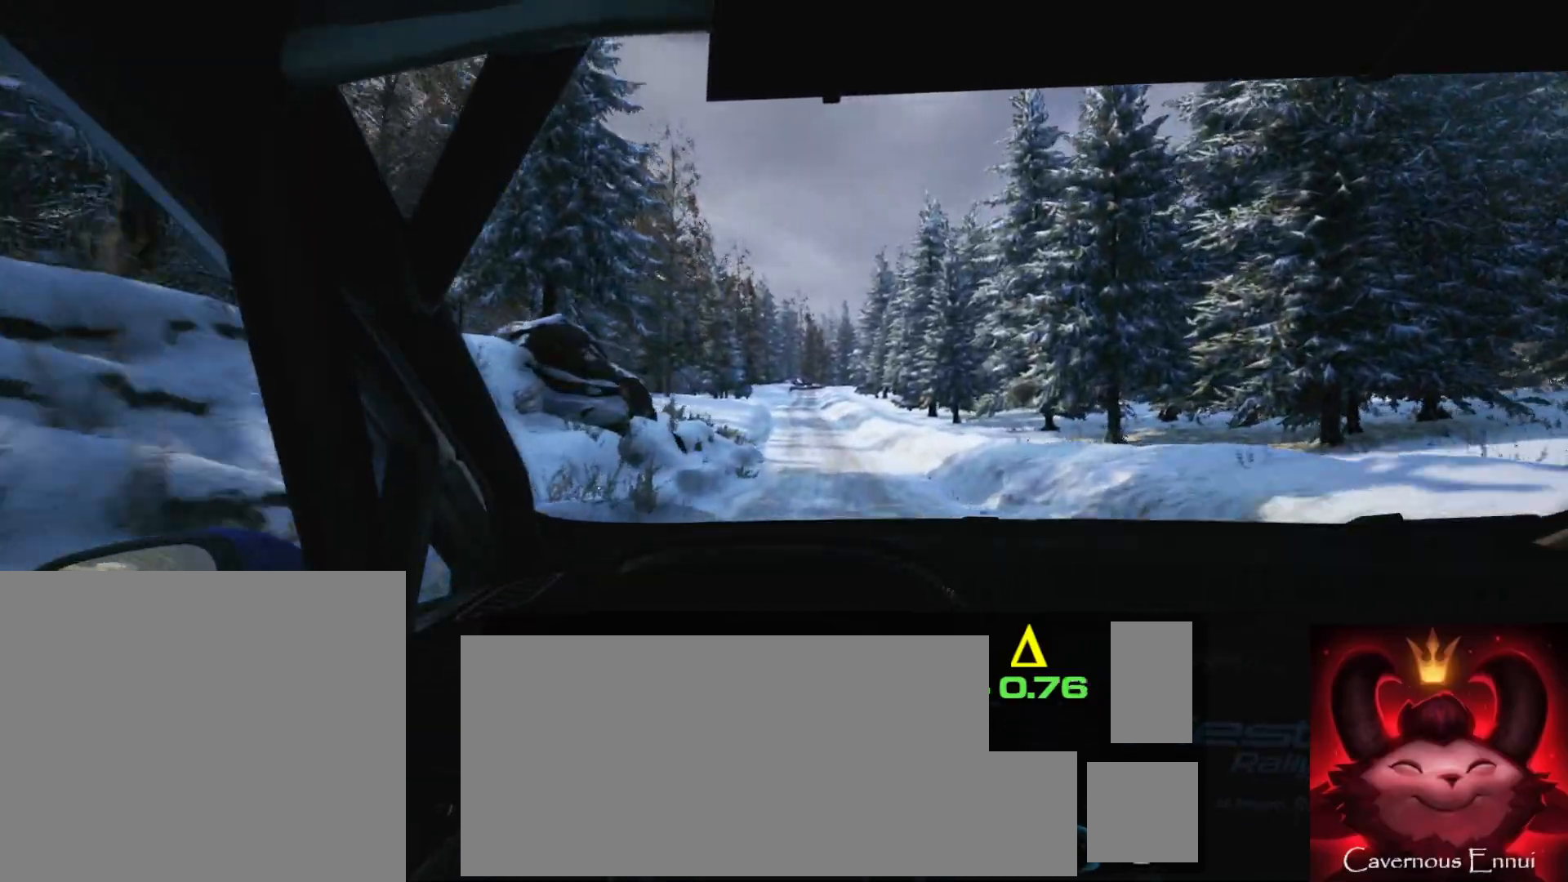
Gameplay with a controller (Xbox layout); each line is a JSON object with the inputs held at the frame after it. "events" lists button and stick changes between this image and that frame as [ms after this image, input, new state], when the widget could be followed in between. Not read: L3 R3.
{"buttons": [], "left_stick": "down-left", "right_stick": "center", "events": [[400, "left_stick", "down-left"]]}
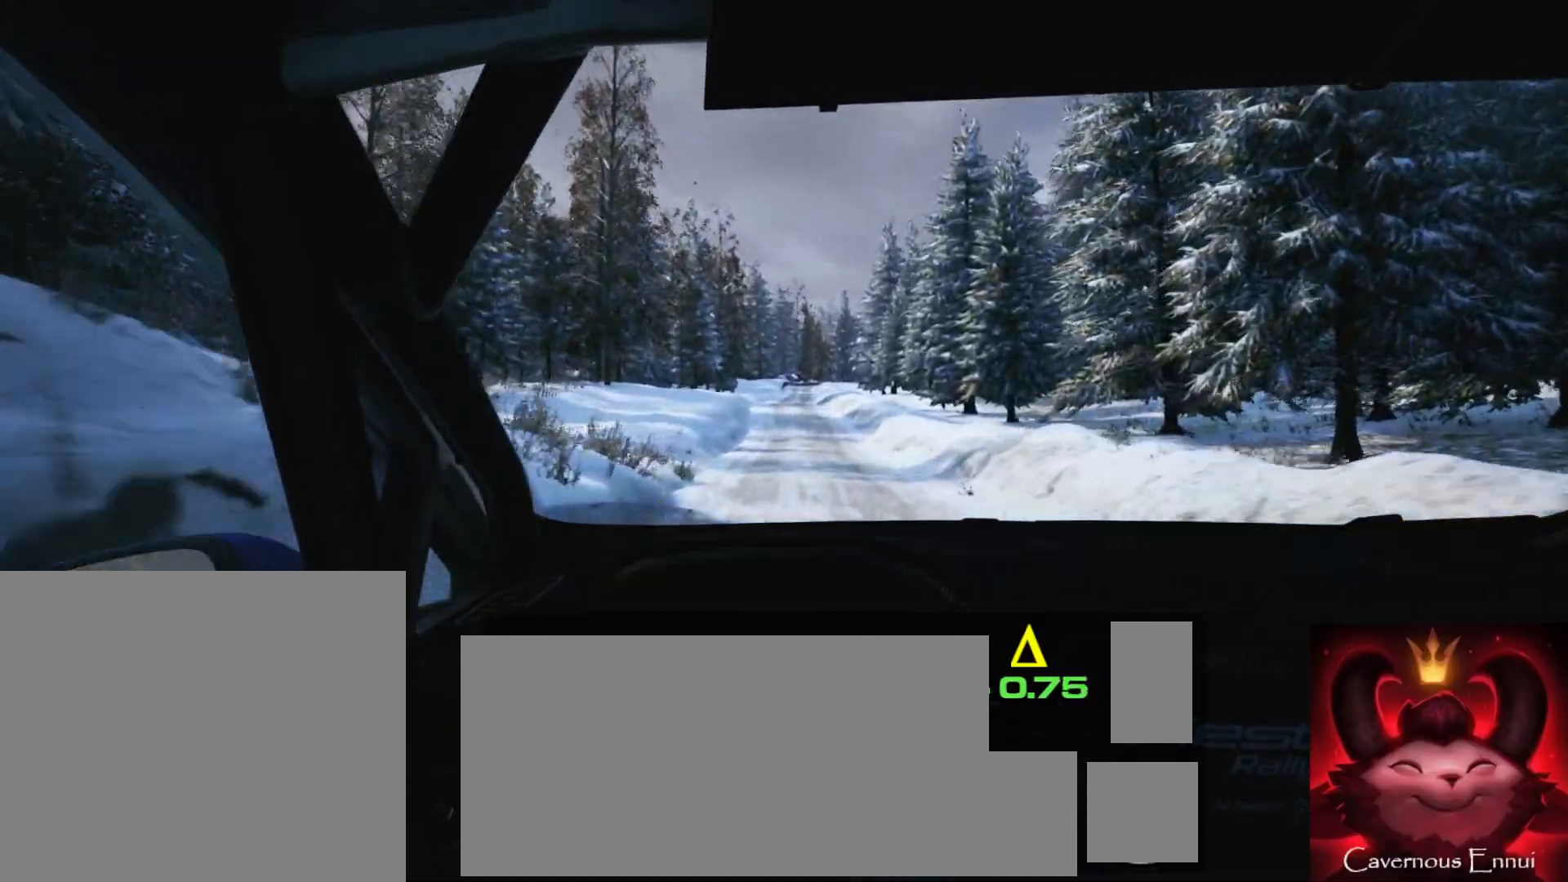
{"buttons": [], "left_stick": "center", "right_stick": "center", "events": [[33, "left_stick", "center"], [350, "left_stick", "down-left"], [417, "left_stick", "center"]]}
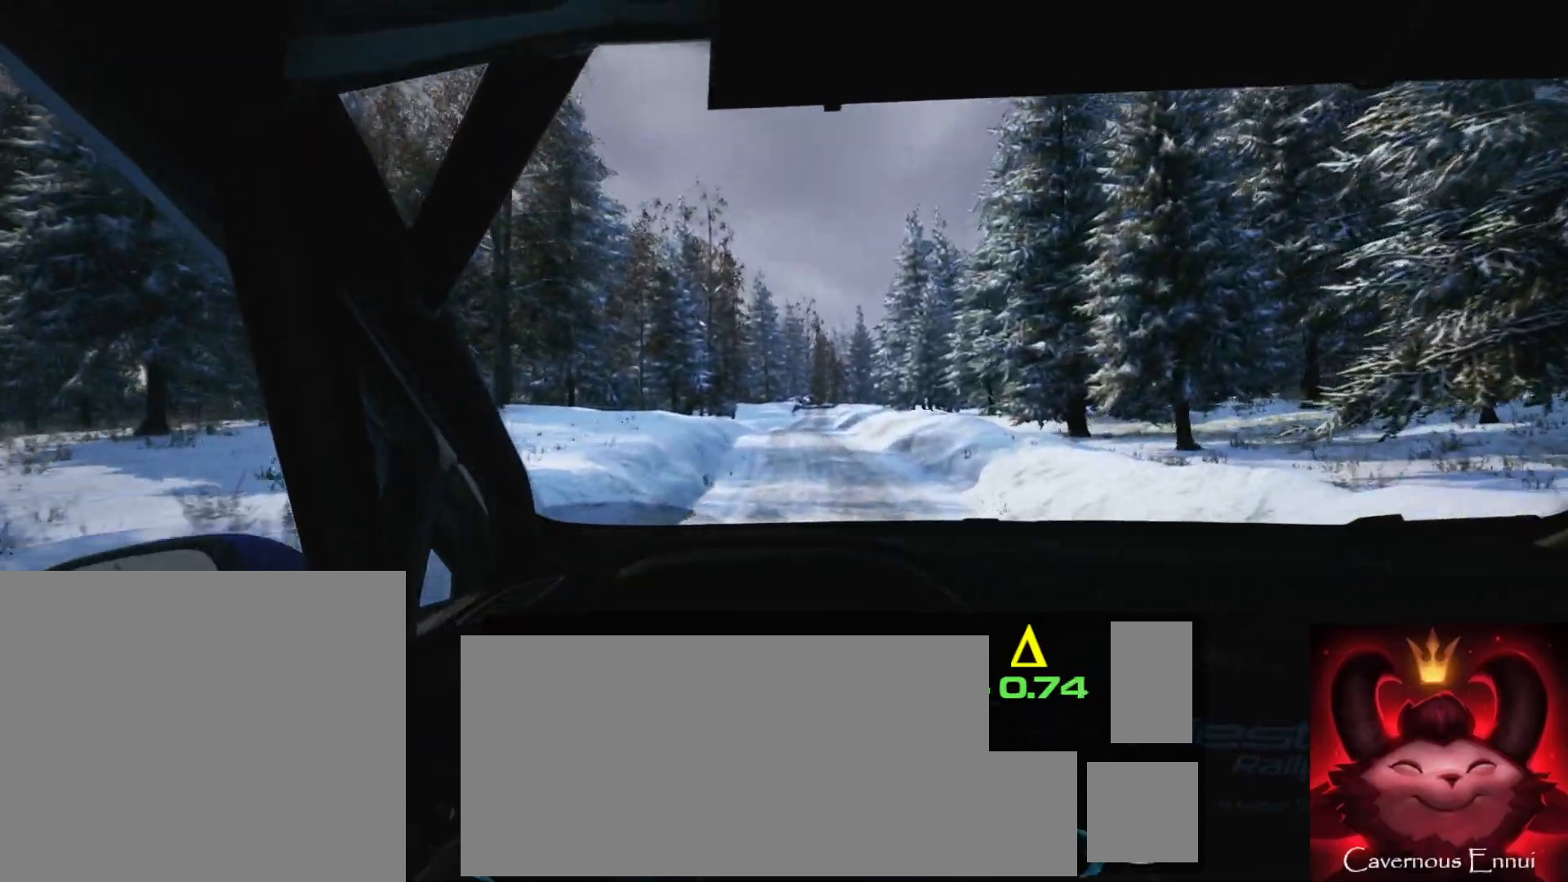
{"buttons": [], "left_stick": "center", "right_stick": "center", "events": []}
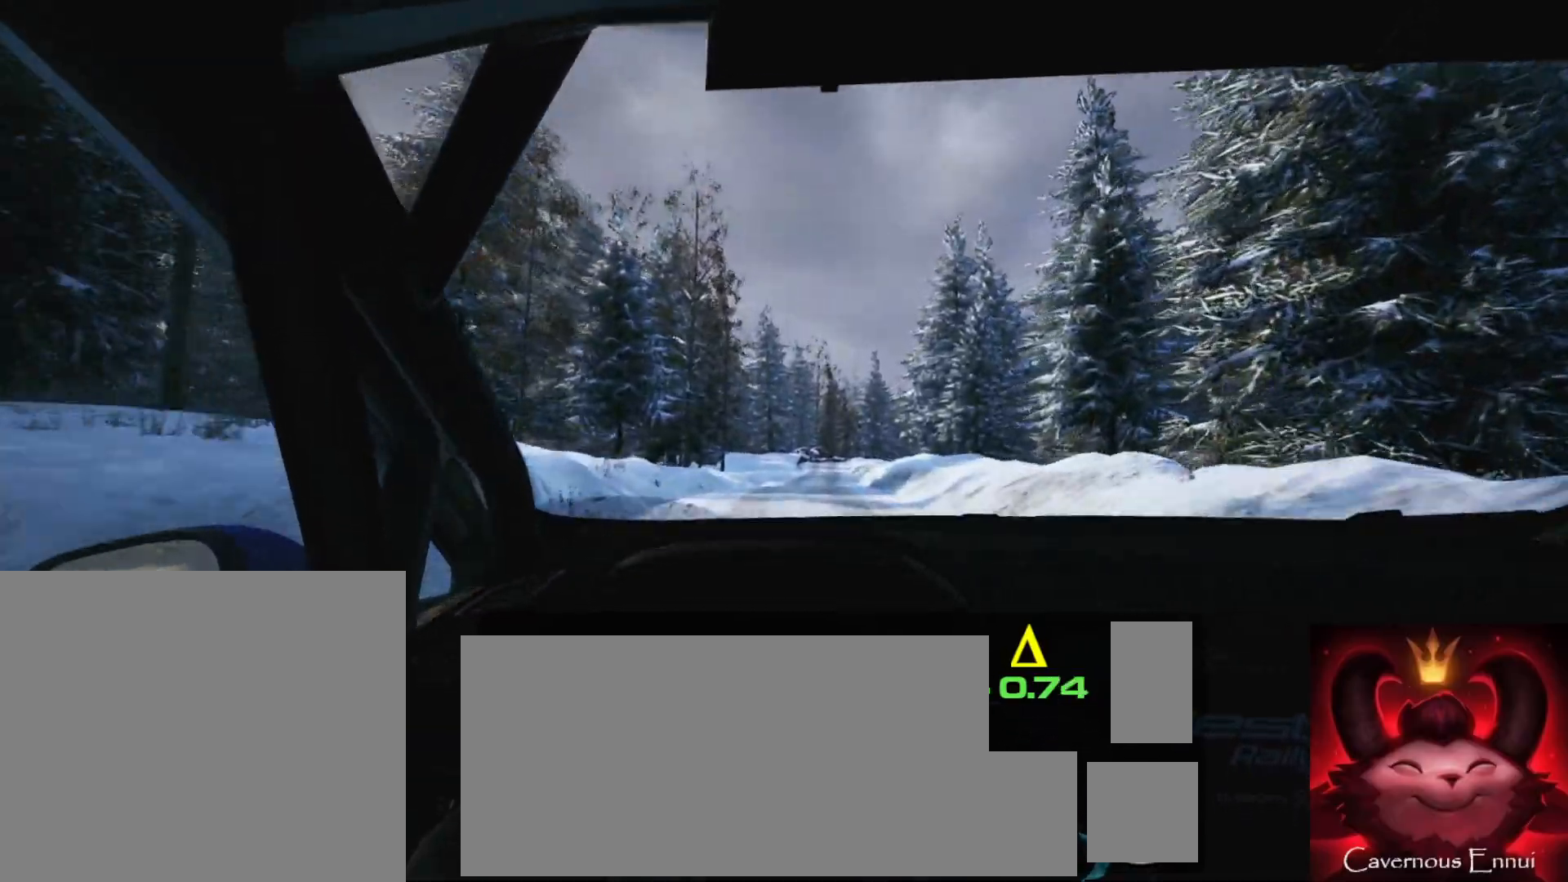
{"buttons": [], "left_stick": "center", "right_stick": "center", "events": [[33, "left_stick", "right"], [150, "left_stick", "center"]]}
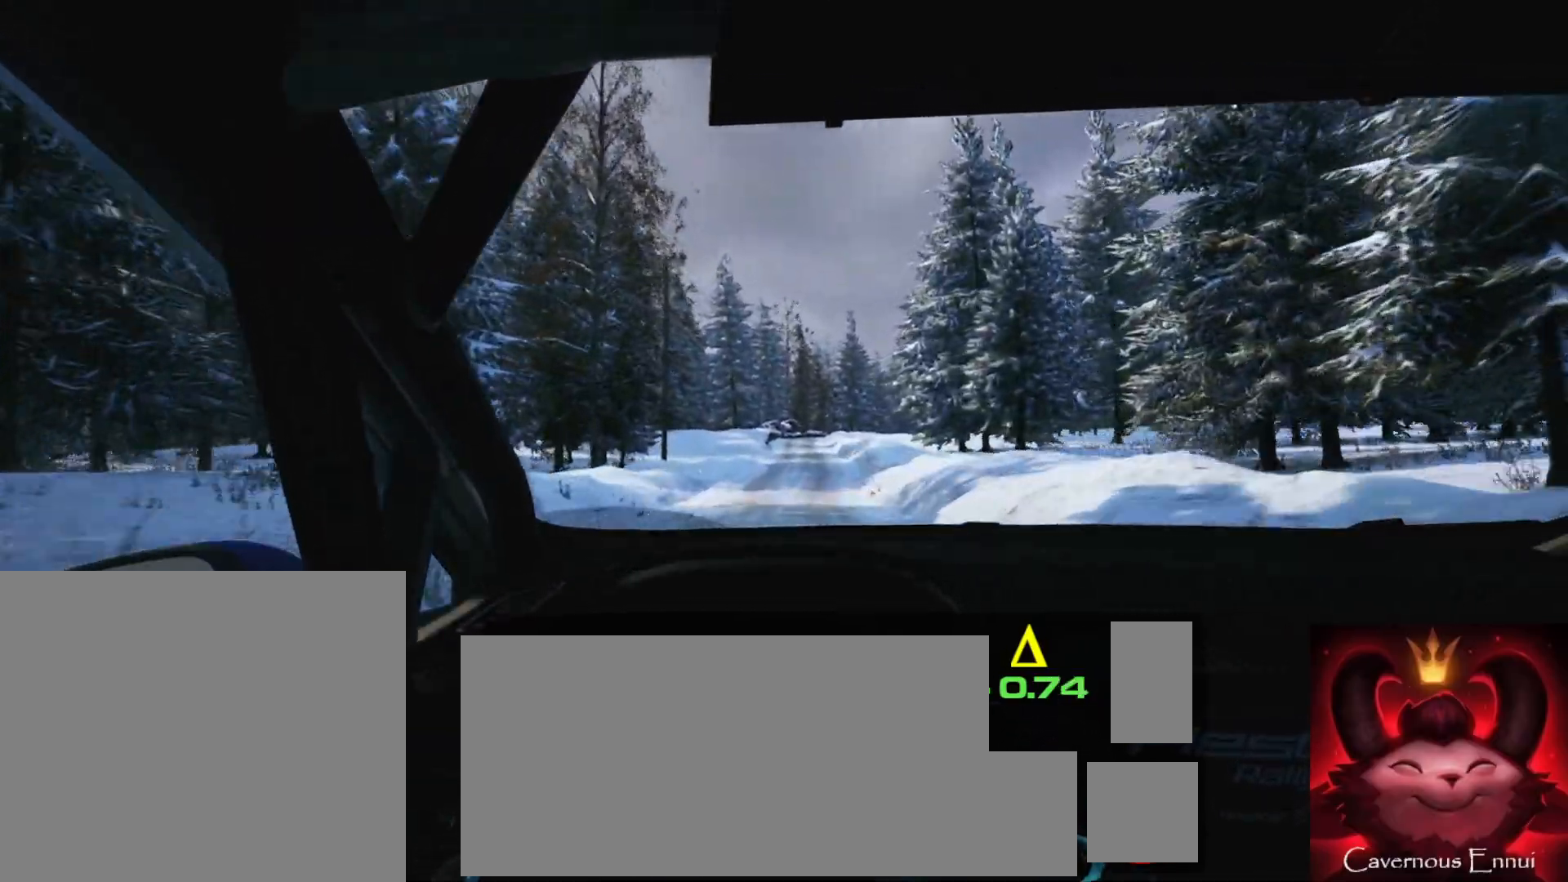
{"buttons": ["L2"], "left_stick": "center", "right_stick": "center", "events": [[83, "left_stick", "right"], [267, "left_stick", "center"], [433, "L2", "down"]]}
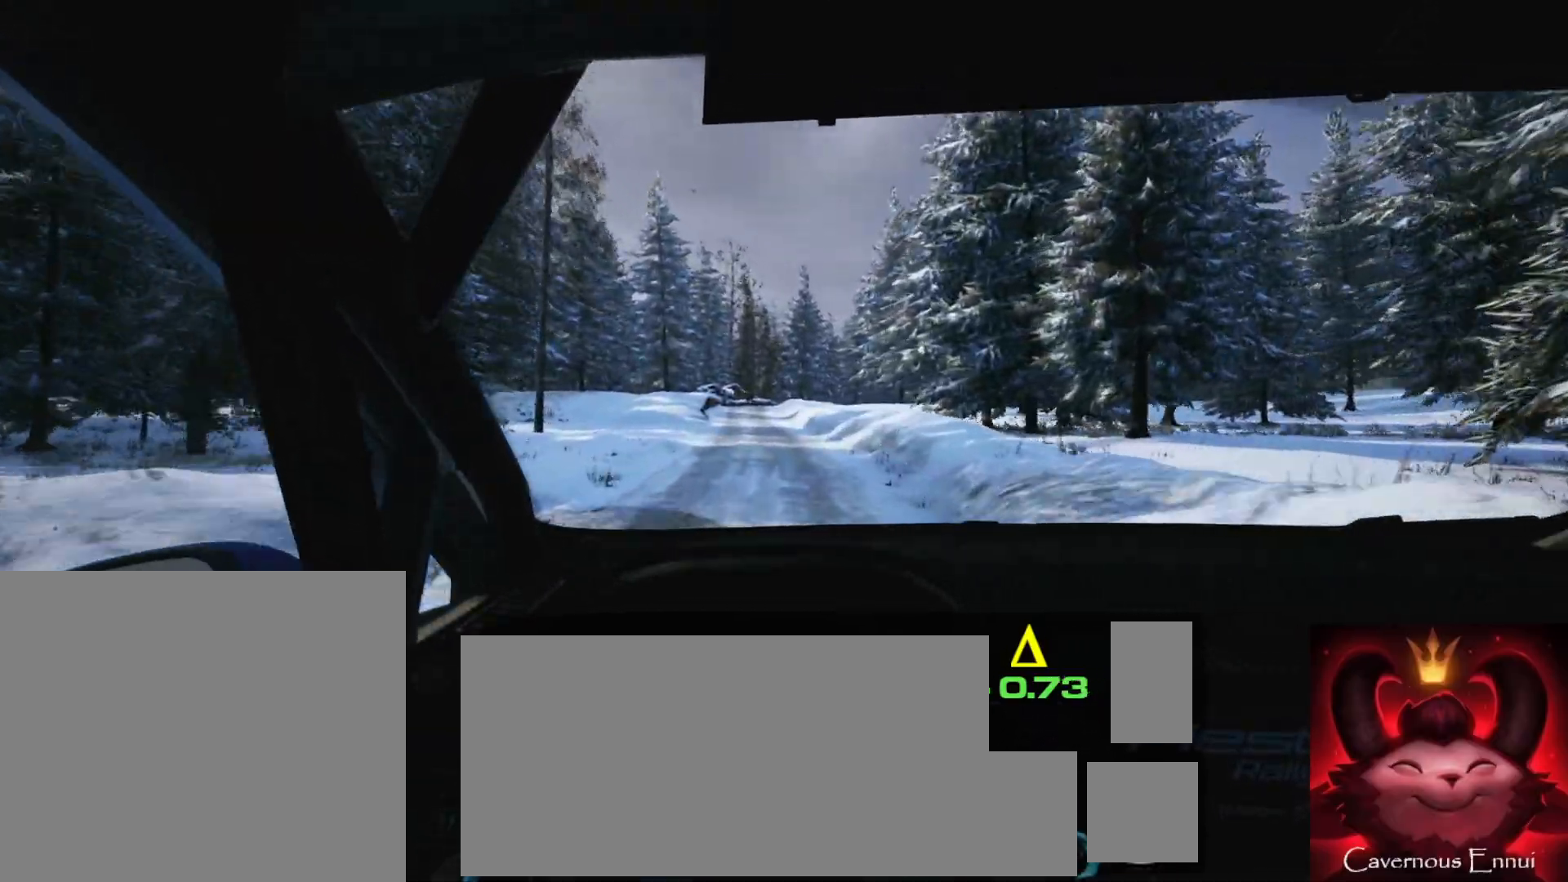
{"buttons": [], "left_stick": "center", "right_stick": "down", "events": [[83, "left_stick", "left"], [200, "L2", "up"], [250, "left_stick", "center"], [300, "right_stick", "down"]]}
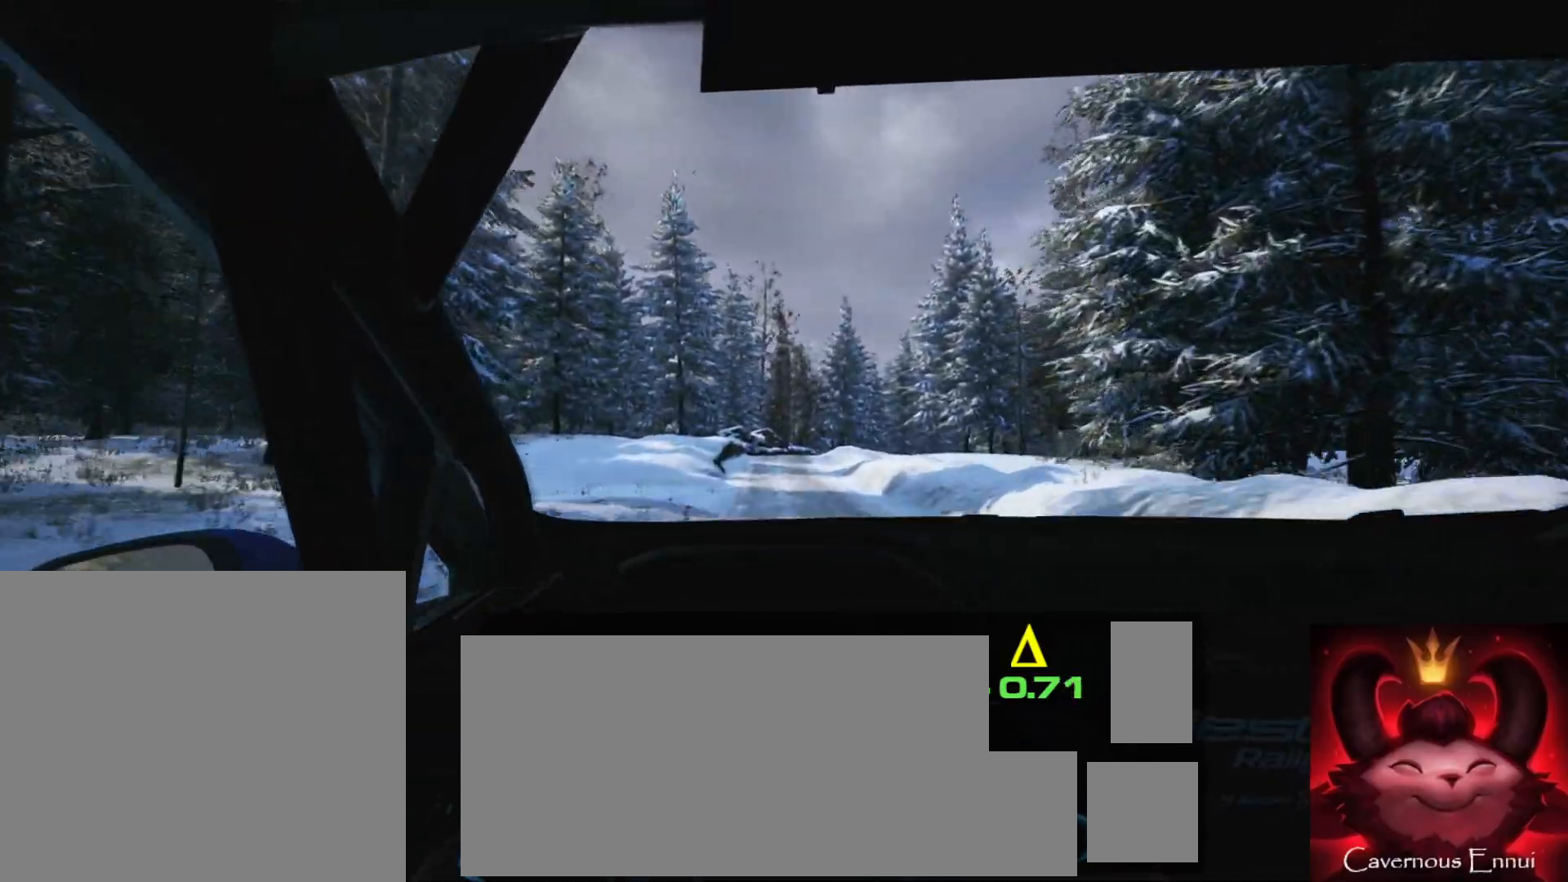
{"buttons": [], "left_stick": "center", "right_stick": "center", "events": [[167, "right_stick", "center"], [267, "left_stick", "right"], [483, "left_stick", "center"]]}
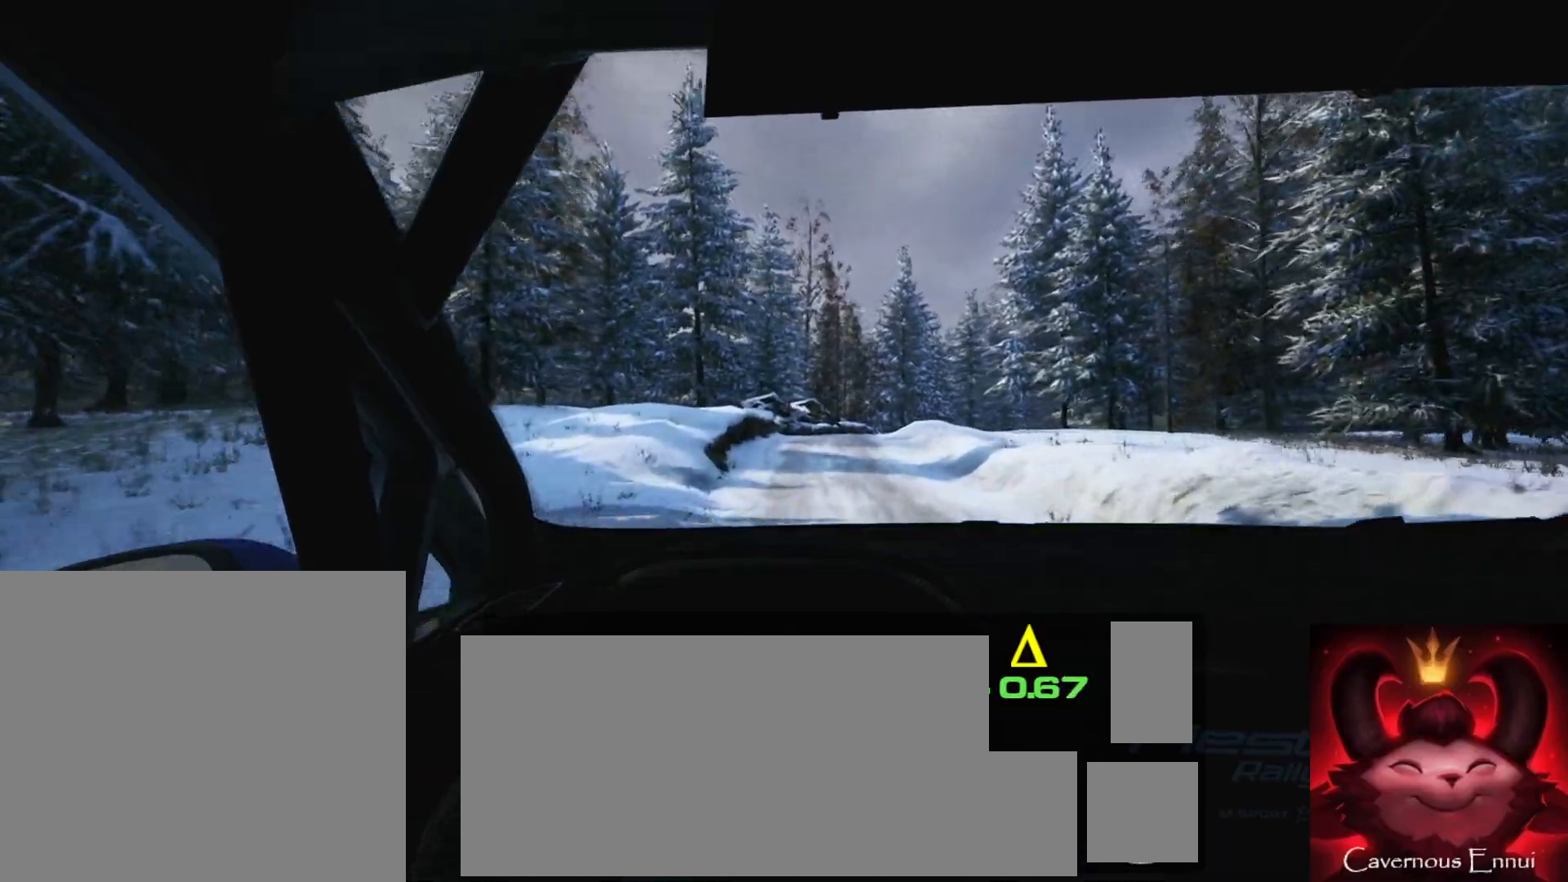
{"buttons": ["L2"], "left_stick": "right", "right_stick": "down", "events": [[100, "left_stick", "right"], [117, "L2", "down"], [233, "left_stick", "center"], [300, "L1", "down"], [300, "left_stick", "right"], [417, "L1", "up"], [450, "right_stick", "down"]]}
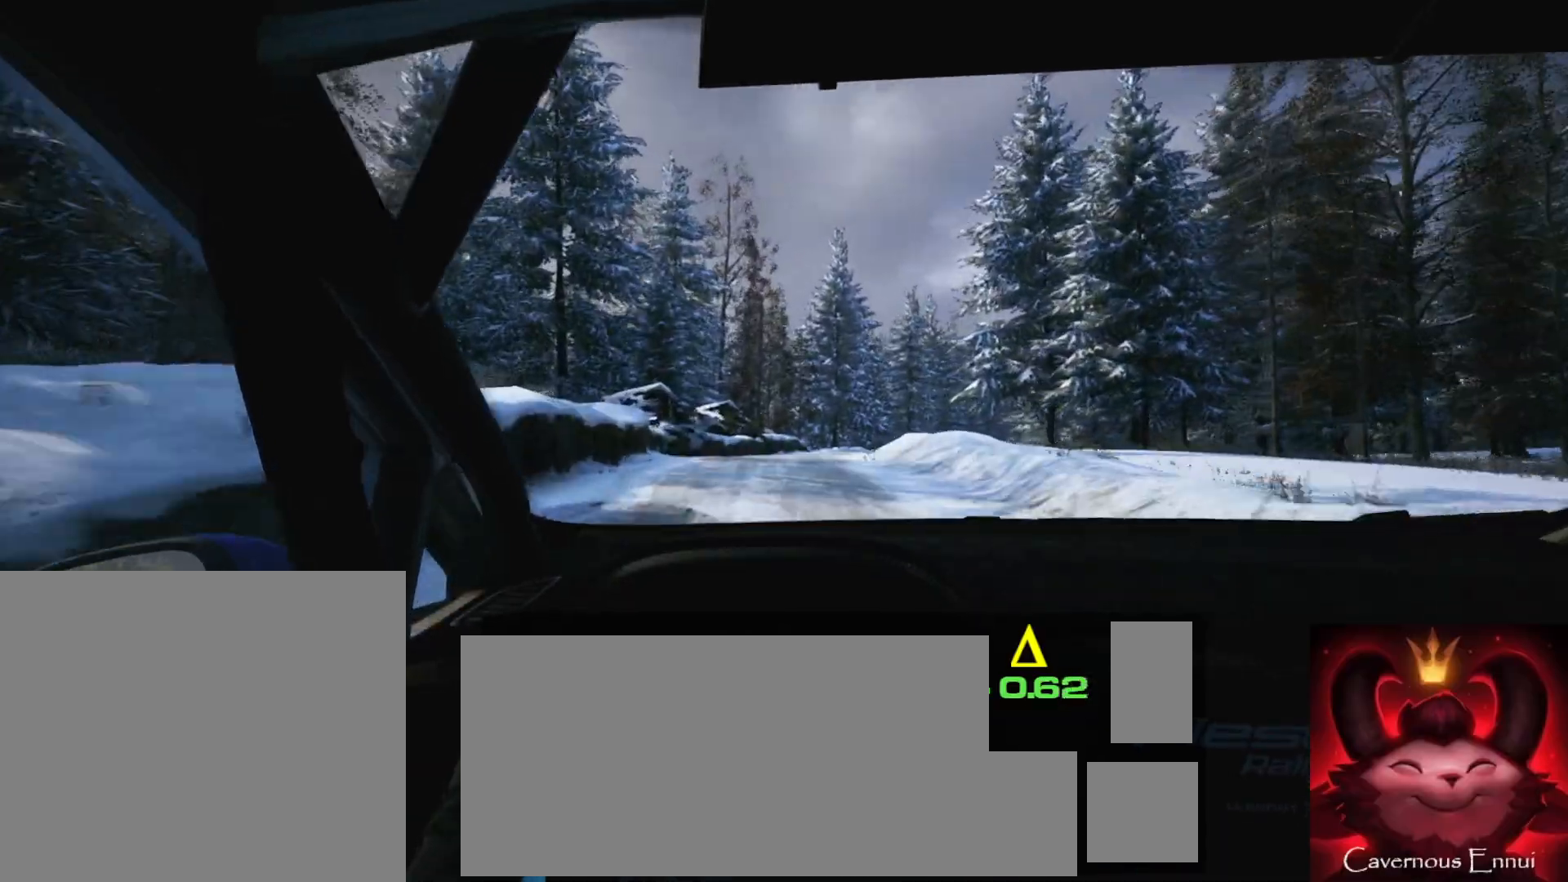
{"buttons": [], "left_stick": "center", "right_stick": "center", "events": [[33, "left_stick", "center"], [167, "L2", "up"], [217, "left_stick", "right"], [367, "left_stick", "center"], [367, "right_stick", "center"]]}
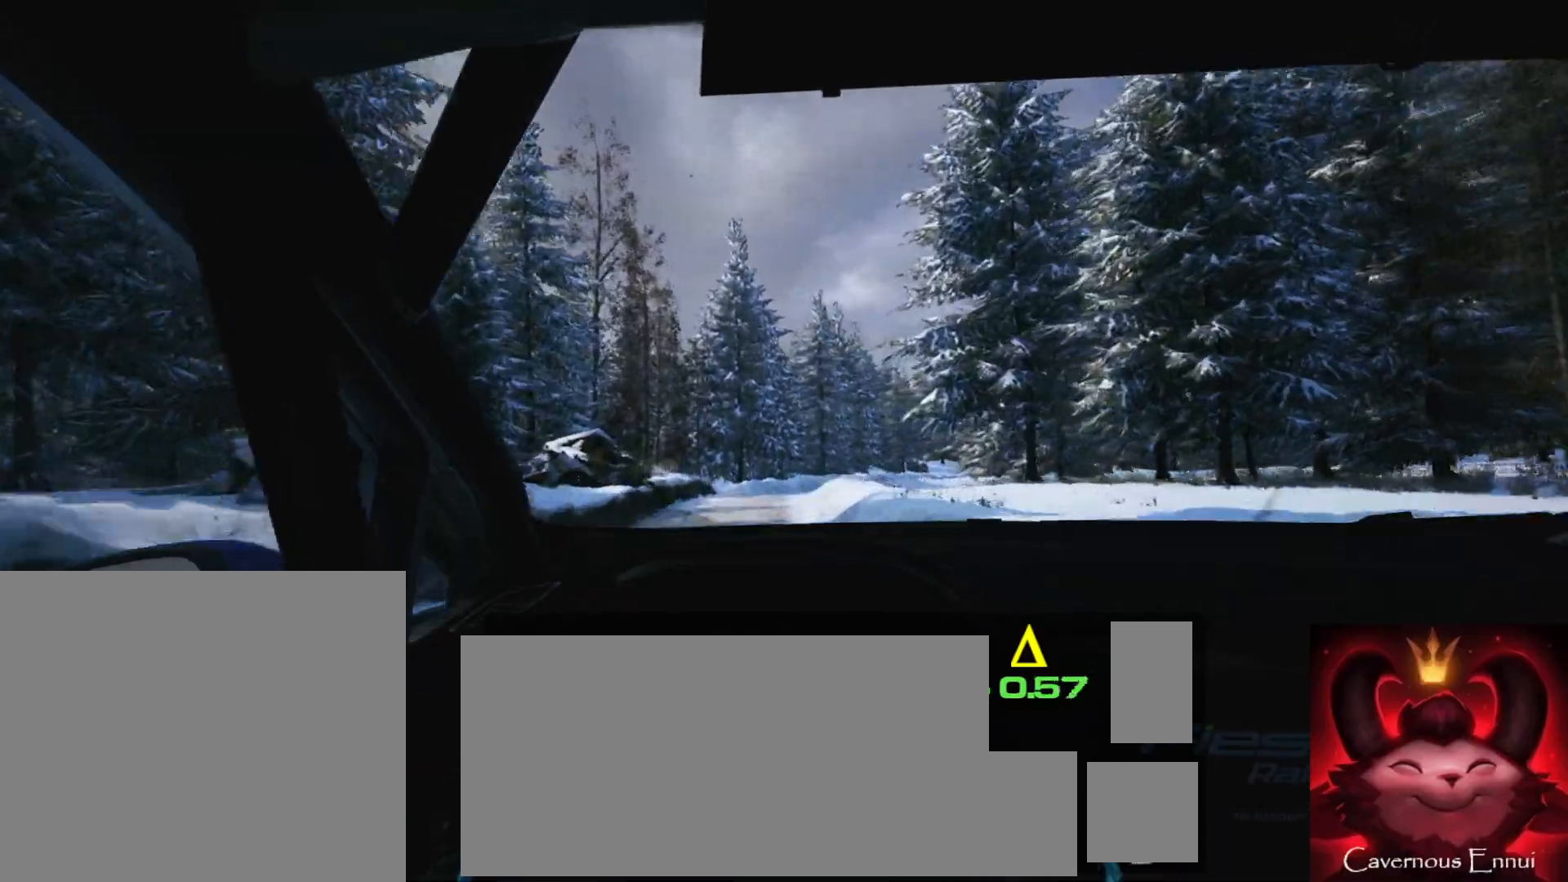
{"buttons": [], "left_stick": "right", "right_stick": "center", "events": [[300, "left_stick", "right"]]}
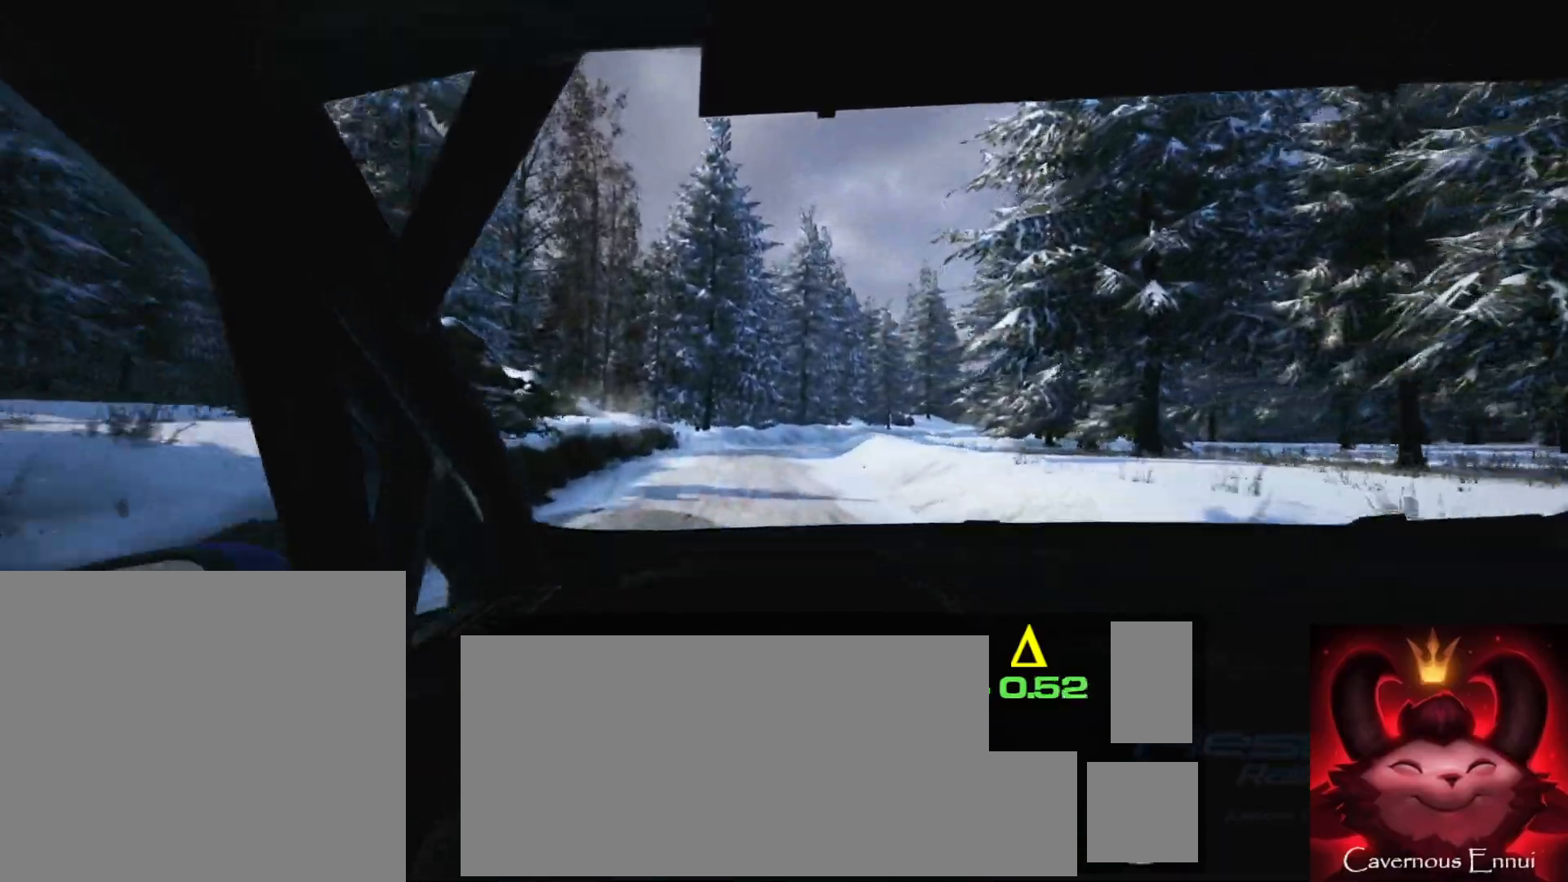
{"buttons": [], "left_stick": "right", "right_stick": "center", "events": [[17, "left_stick", "center"], [83, "left_stick", "right"], [150, "L2", "down"], [333, "L2", "up"], [350, "left_stick", "center"], [483, "left_stick", "right"]]}
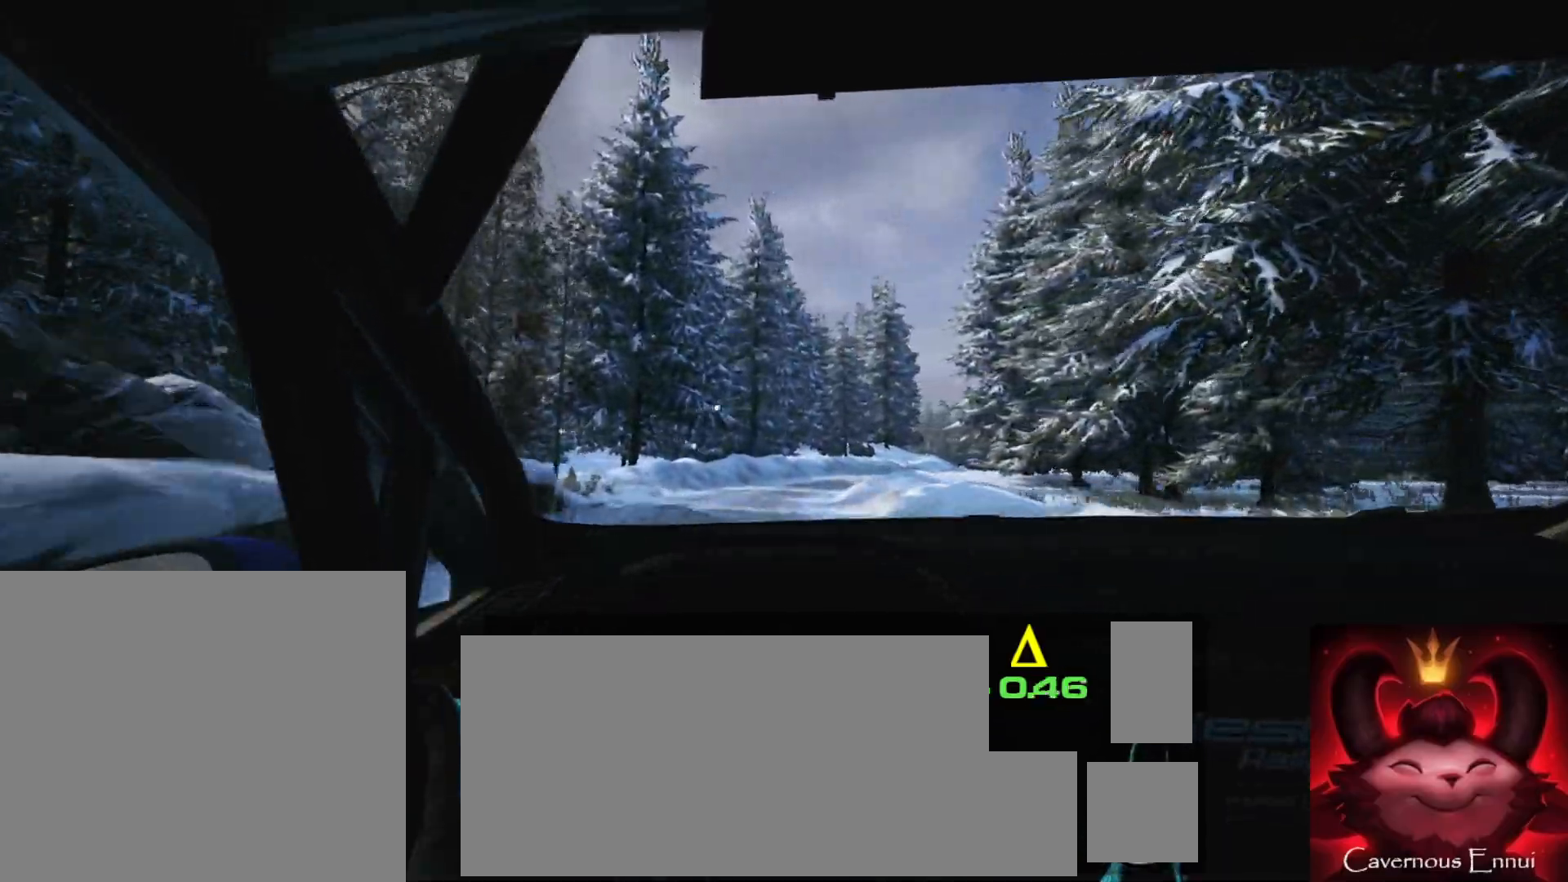
{"buttons": [], "left_stick": "right", "right_stick": "center", "events": [[150, "L2", "down"], [383, "L2", "up"]]}
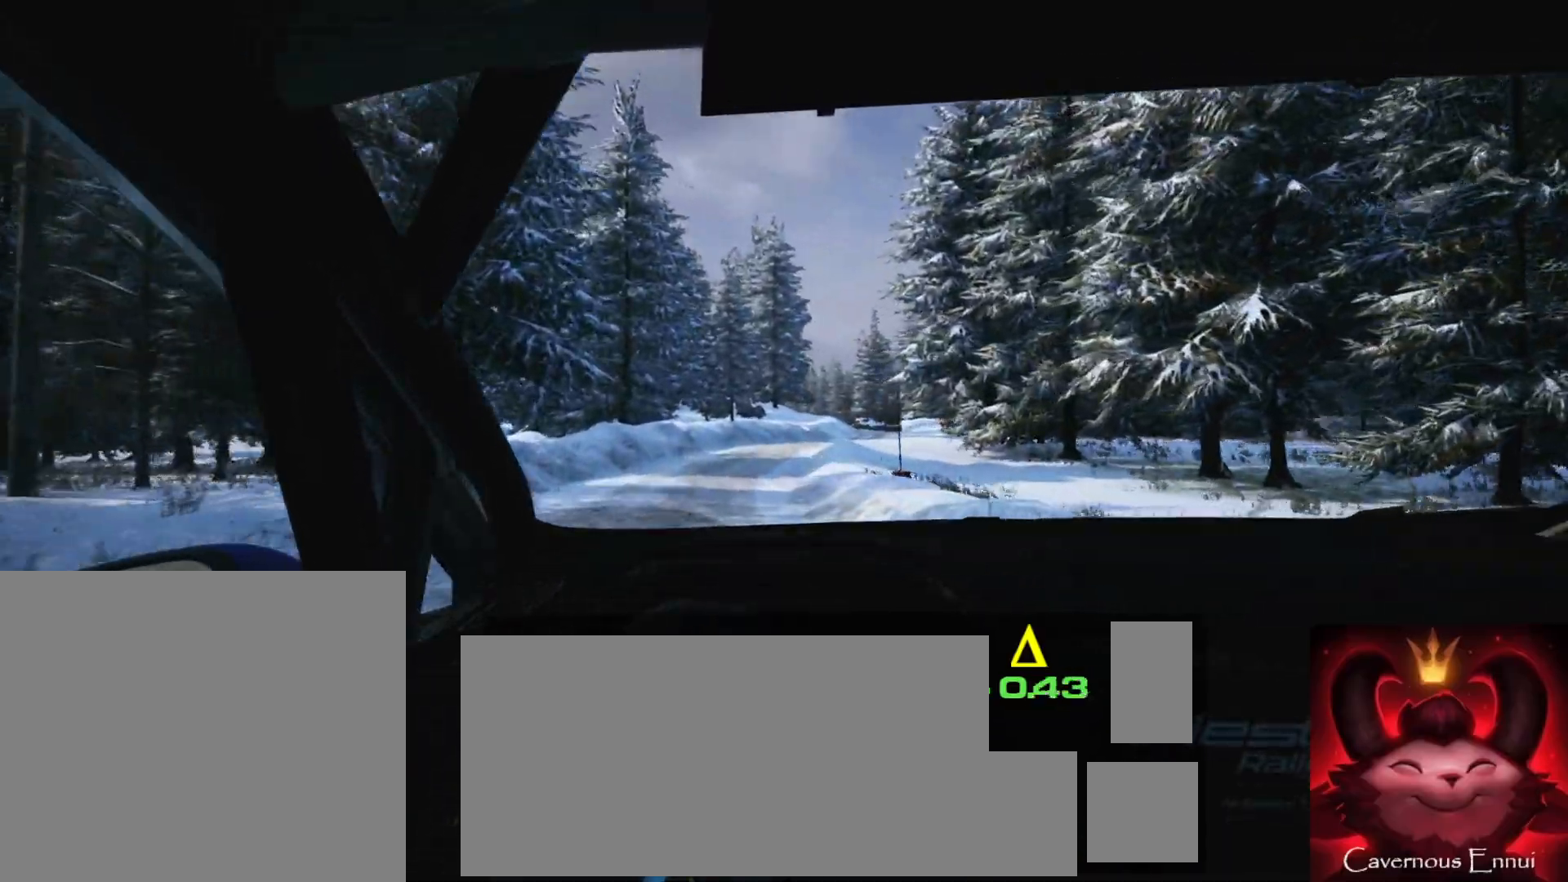
{"buttons": [], "left_stick": "center", "right_stick": "center", "events": [[17, "left_stick", "center"], [217, "left_stick", "right"], [350, "left_stick", "center"]]}
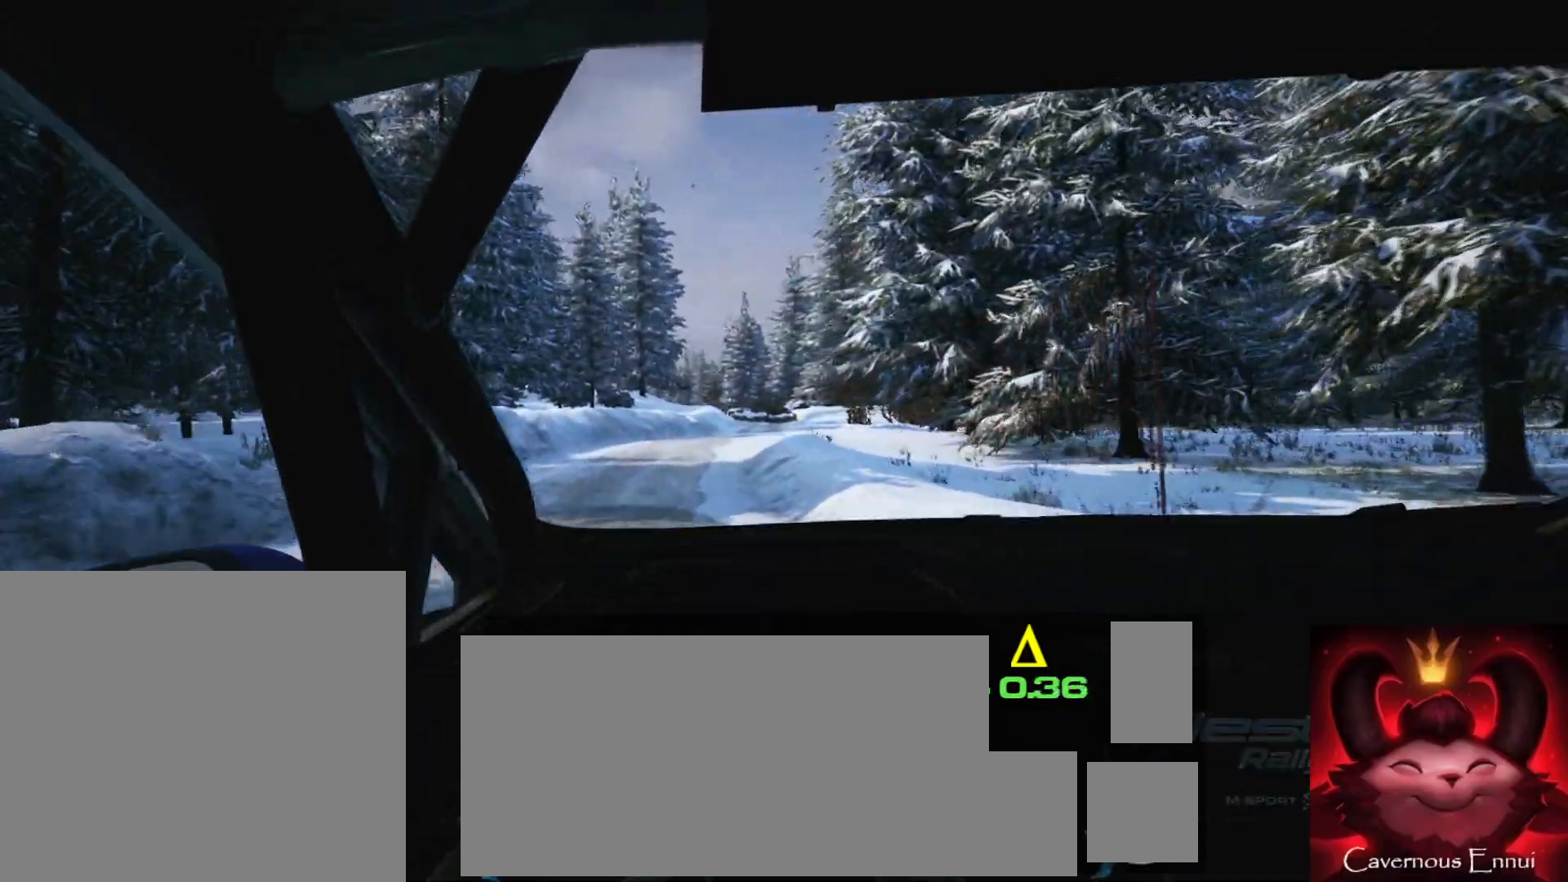
{"buttons": [], "left_stick": "right", "right_stick": "center", "events": [[50, "left_stick", "right"], [317, "left_stick", "center"], [467, "left_stick", "right"]]}
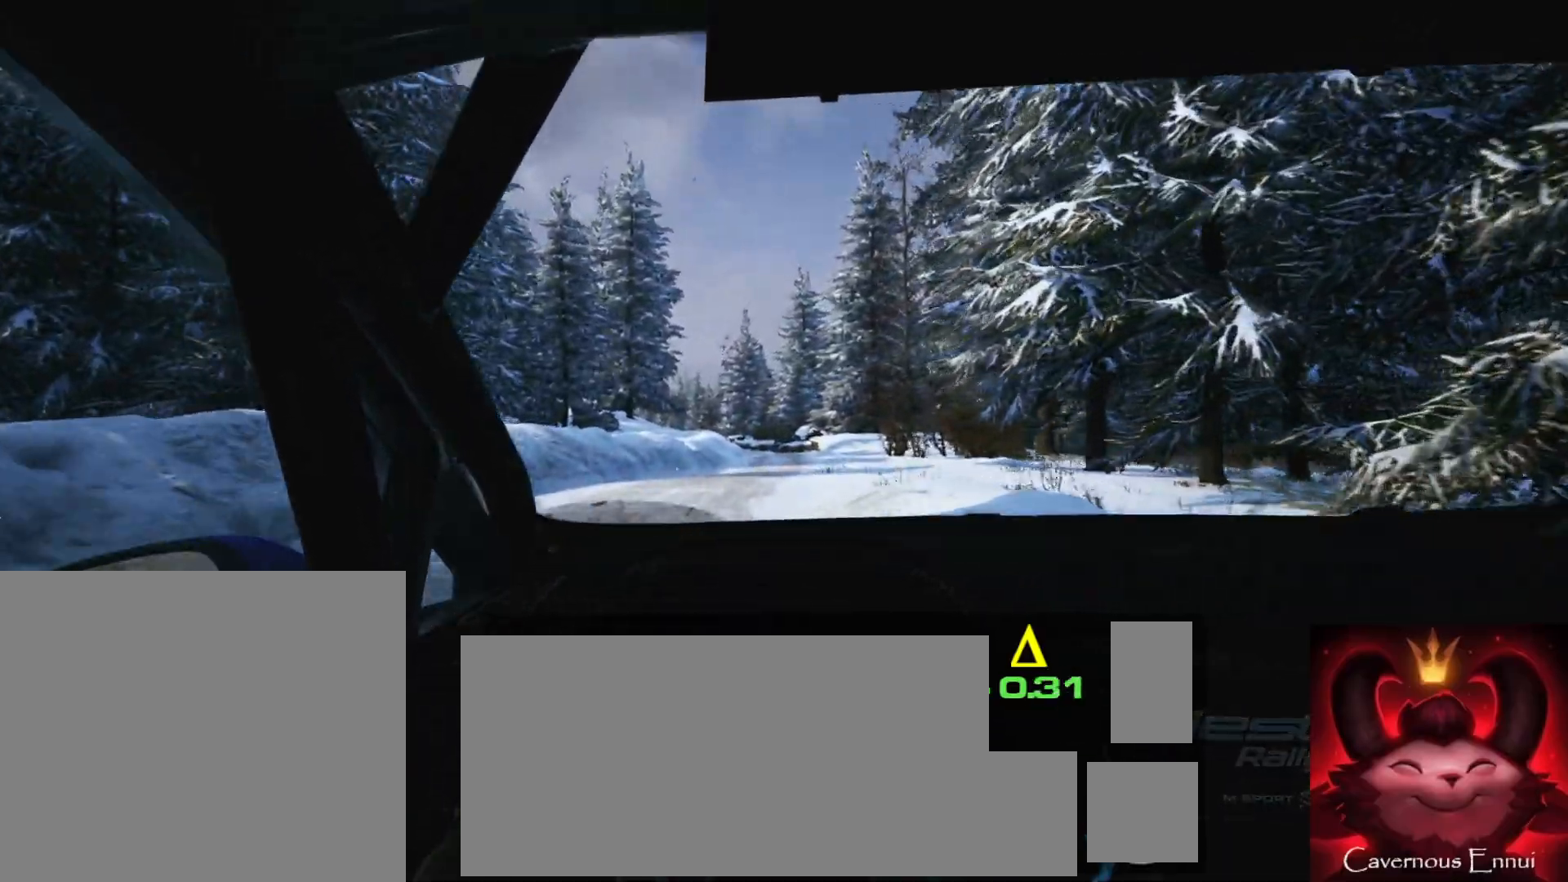
{"buttons": [], "left_stick": "right", "right_stick": "center", "events": [[183, "left_stick", "center"], [483, "left_stick", "right"]]}
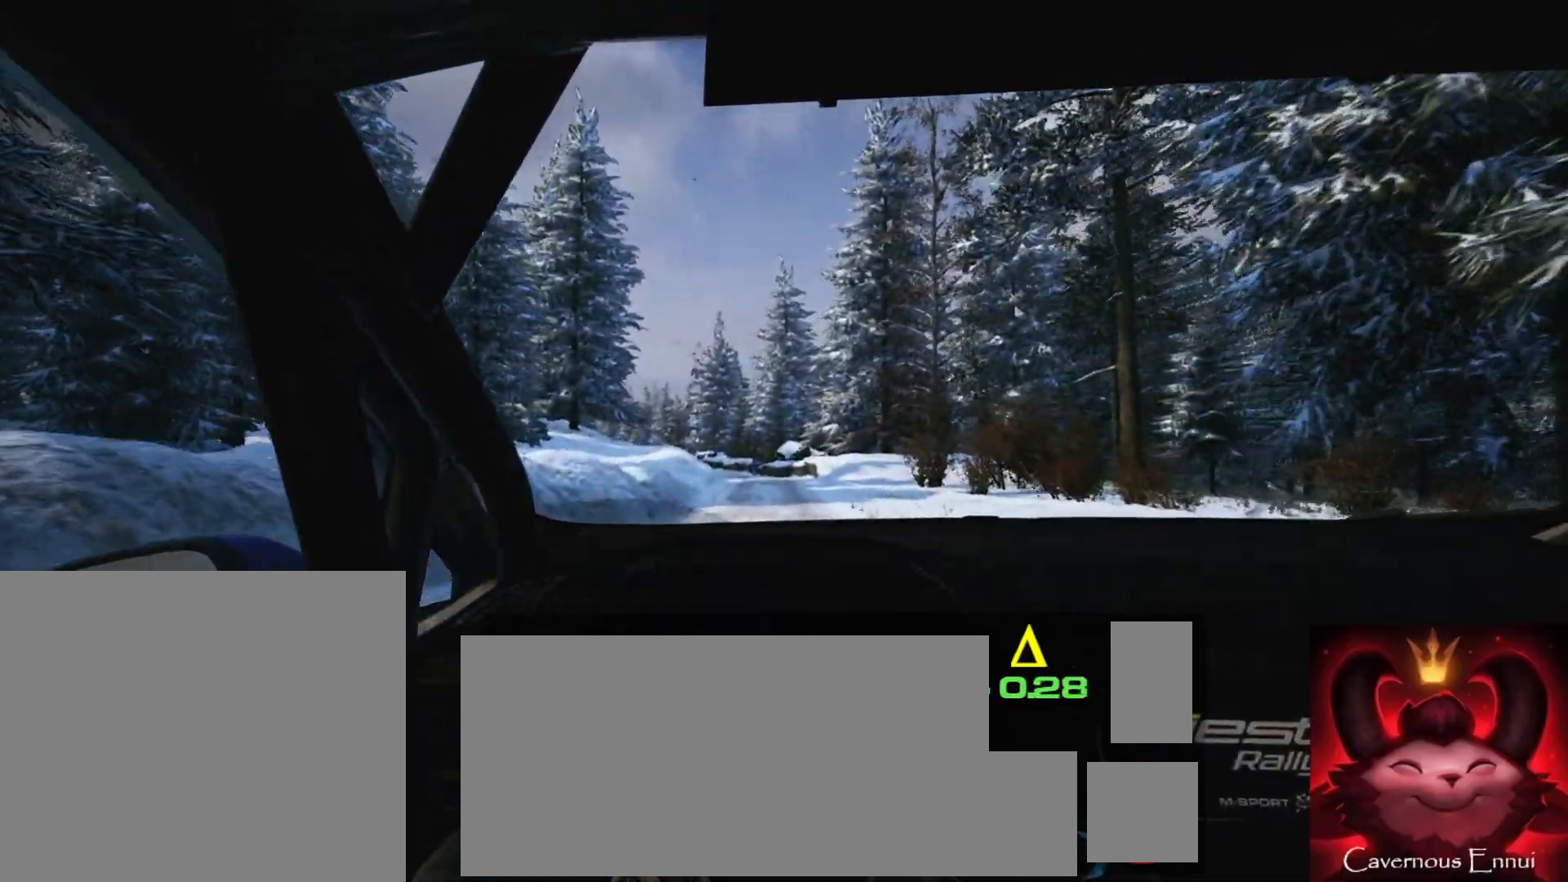
{"buttons": [], "left_stick": "left", "right_stick": "center", "events": [[183, "left_stick", "center"], [267, "R1", "down"], [333, "R1", "up"], [483, "left_stick", "left"]]}
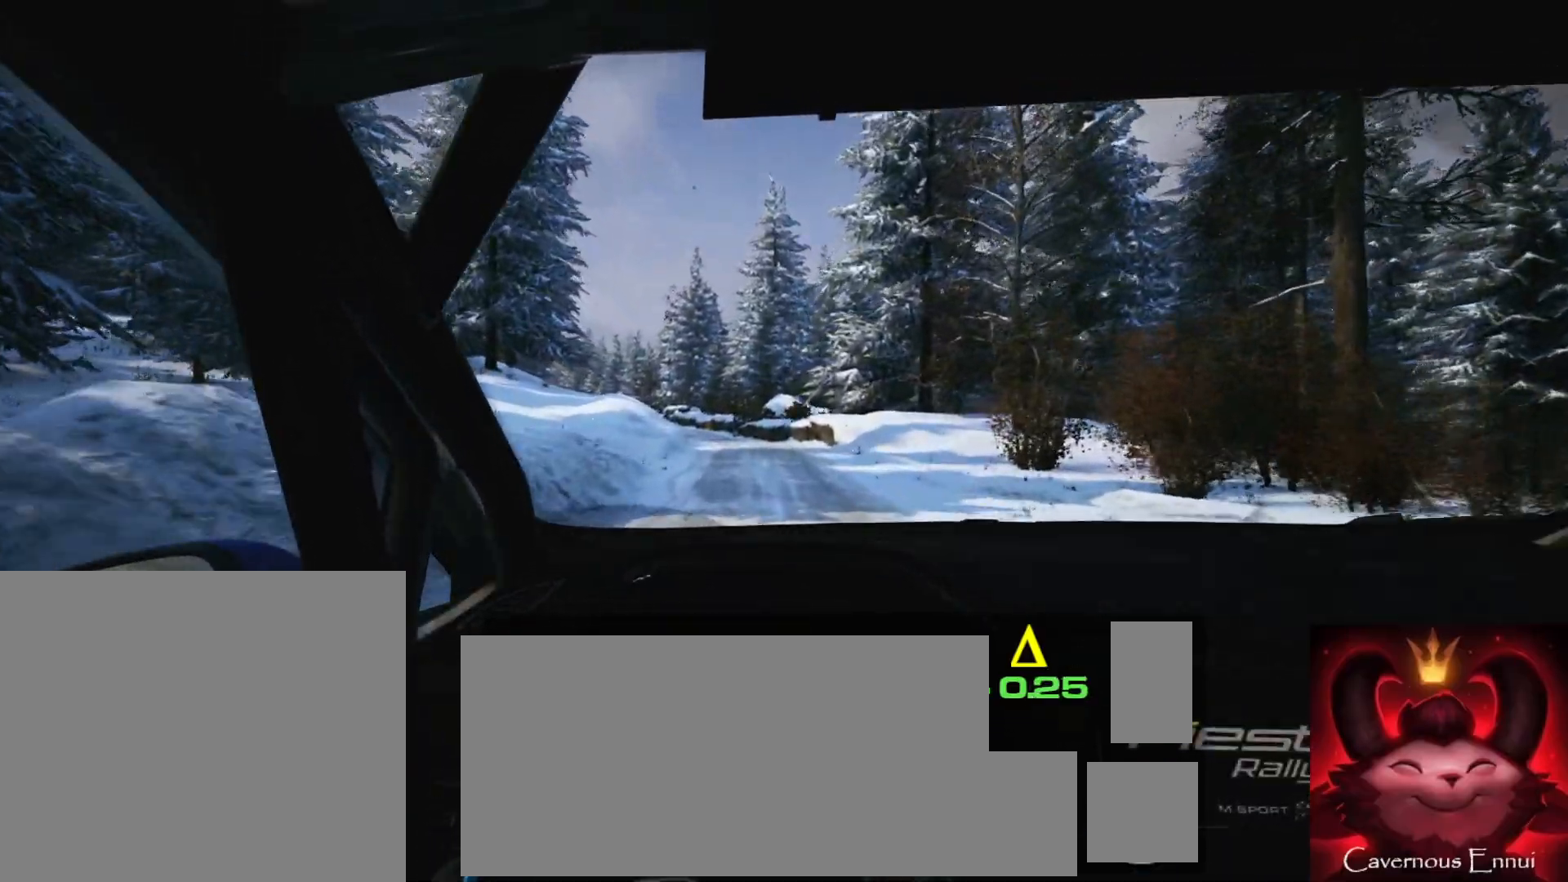
{"buttons": [], "left_stick": "center", "right_stick": "center", "events": [[150, "left_stick", "center"], [317, "left_stick", "left"], [483, "left_stick", "center"]]}
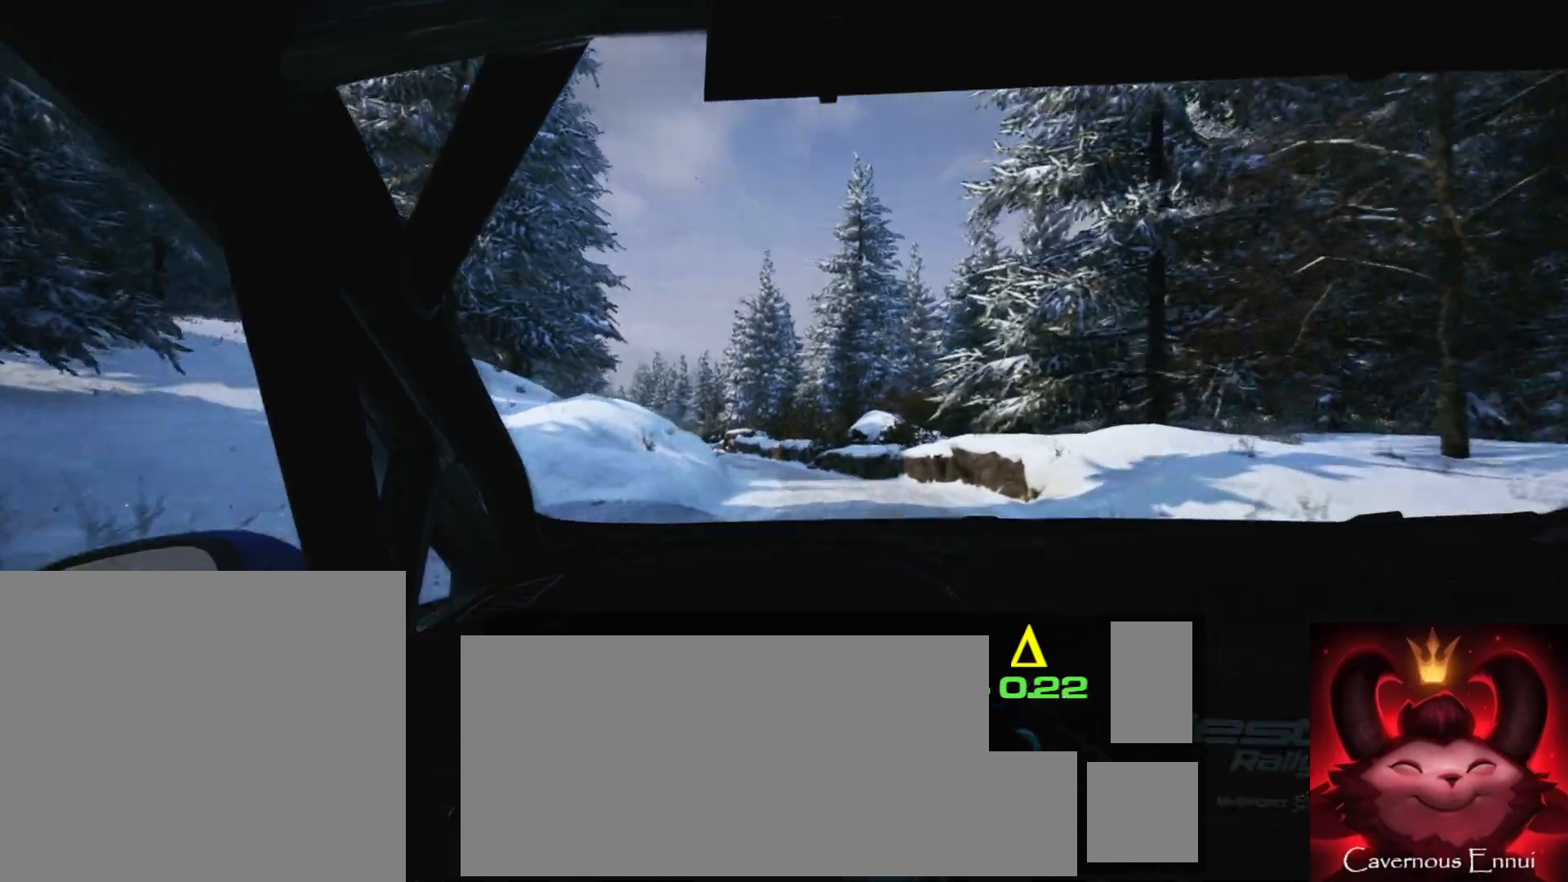
{"buttons": [], "left_stick": "center", "right_stick": "center", "events": [[167, "left_stick", "left"], [350, "left_stick", "center"]]}
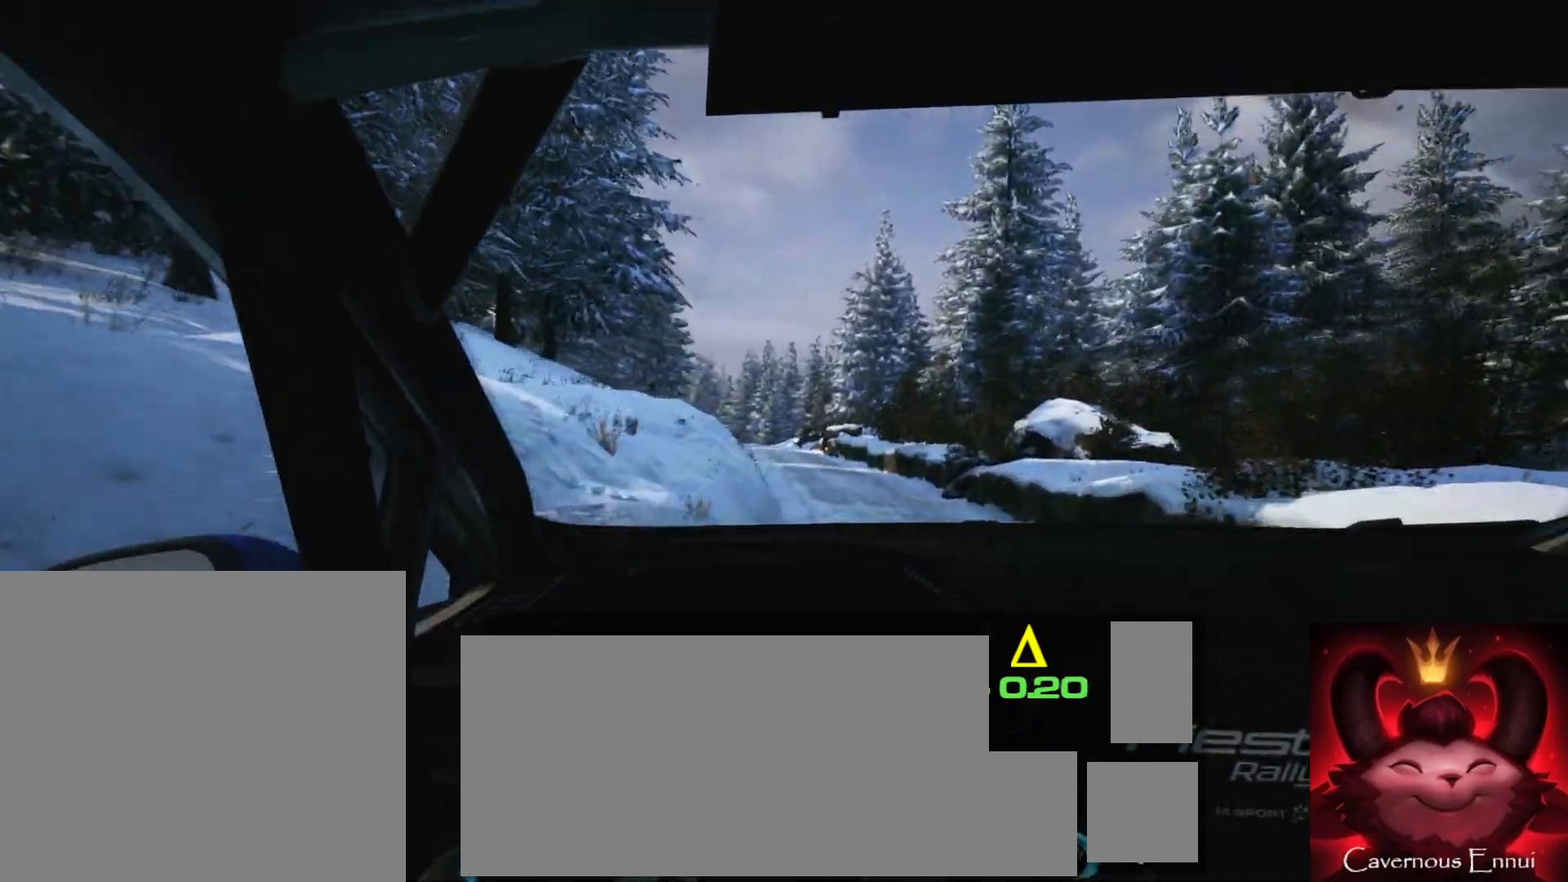
{"buttons": [], "left_stick": "center", "right_stick": "center", "events": [[17, "left_stick", "left"], [283, "left_stick", "center"]]}
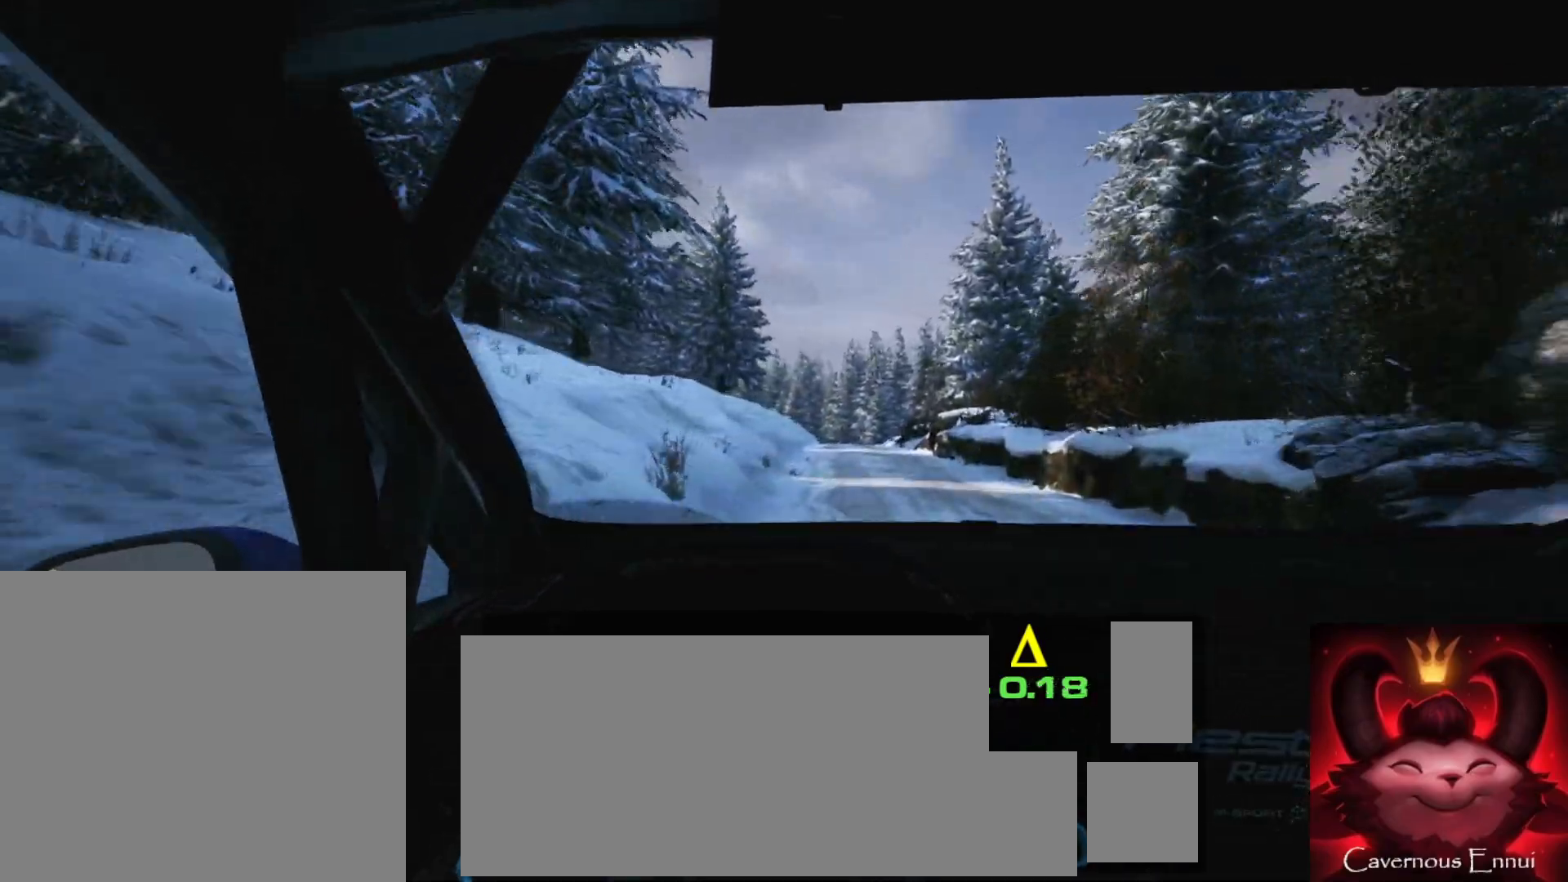
{"buttons": [], "left_stick": "center", "right_stick": "center", "events": [[300, "left_stick", "down-left"], [450, "left_stick", "center"]]}
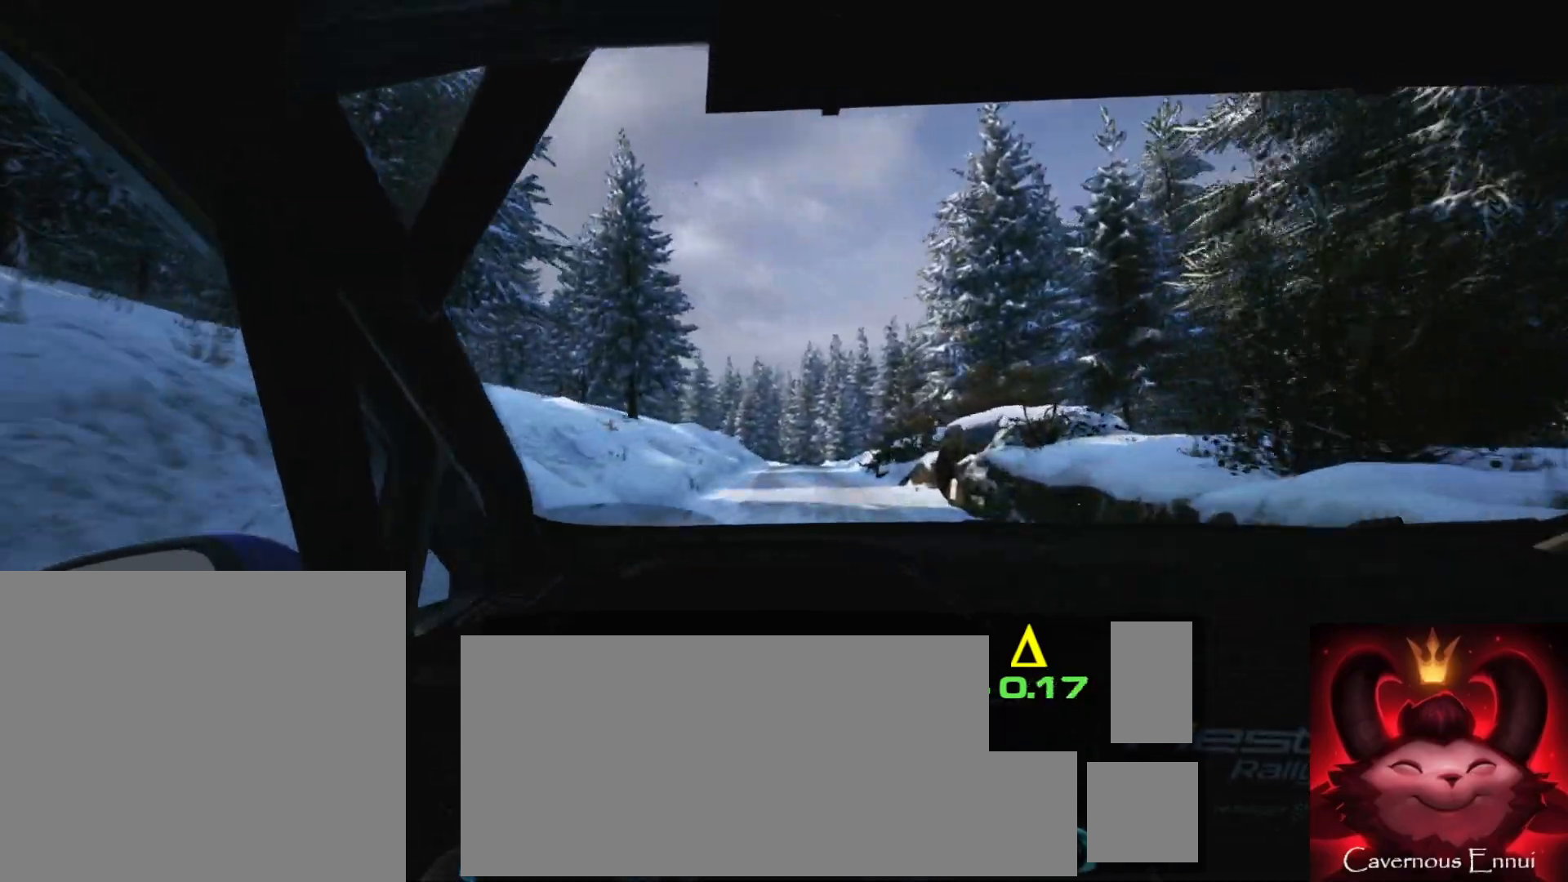
{"buttons": [], "left_stick": "center", "right_stick": "center", "events": [[33, "left_stick", "left"], [183, "left_stick", "center"], [333, "left_stick", "left"], [467, "left_stick", "center"]]}
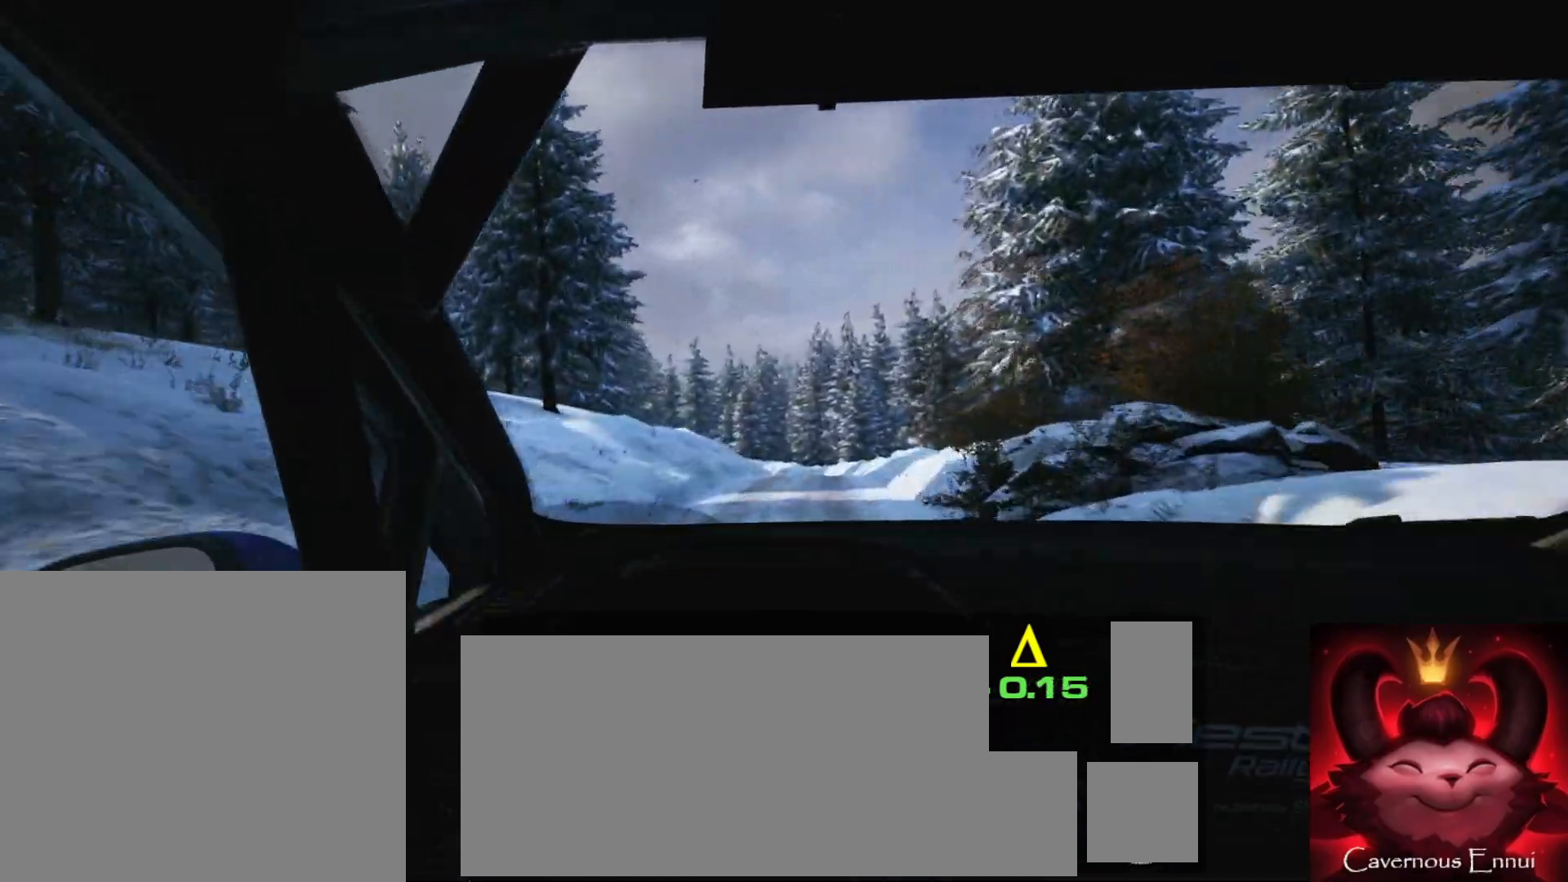
{"buttons": [], "left_stick": "right", "right_stick": "center", "events": [[217, "L2", "down"], [333, "L2", "up"], [367, "left_stick", "right"]]}
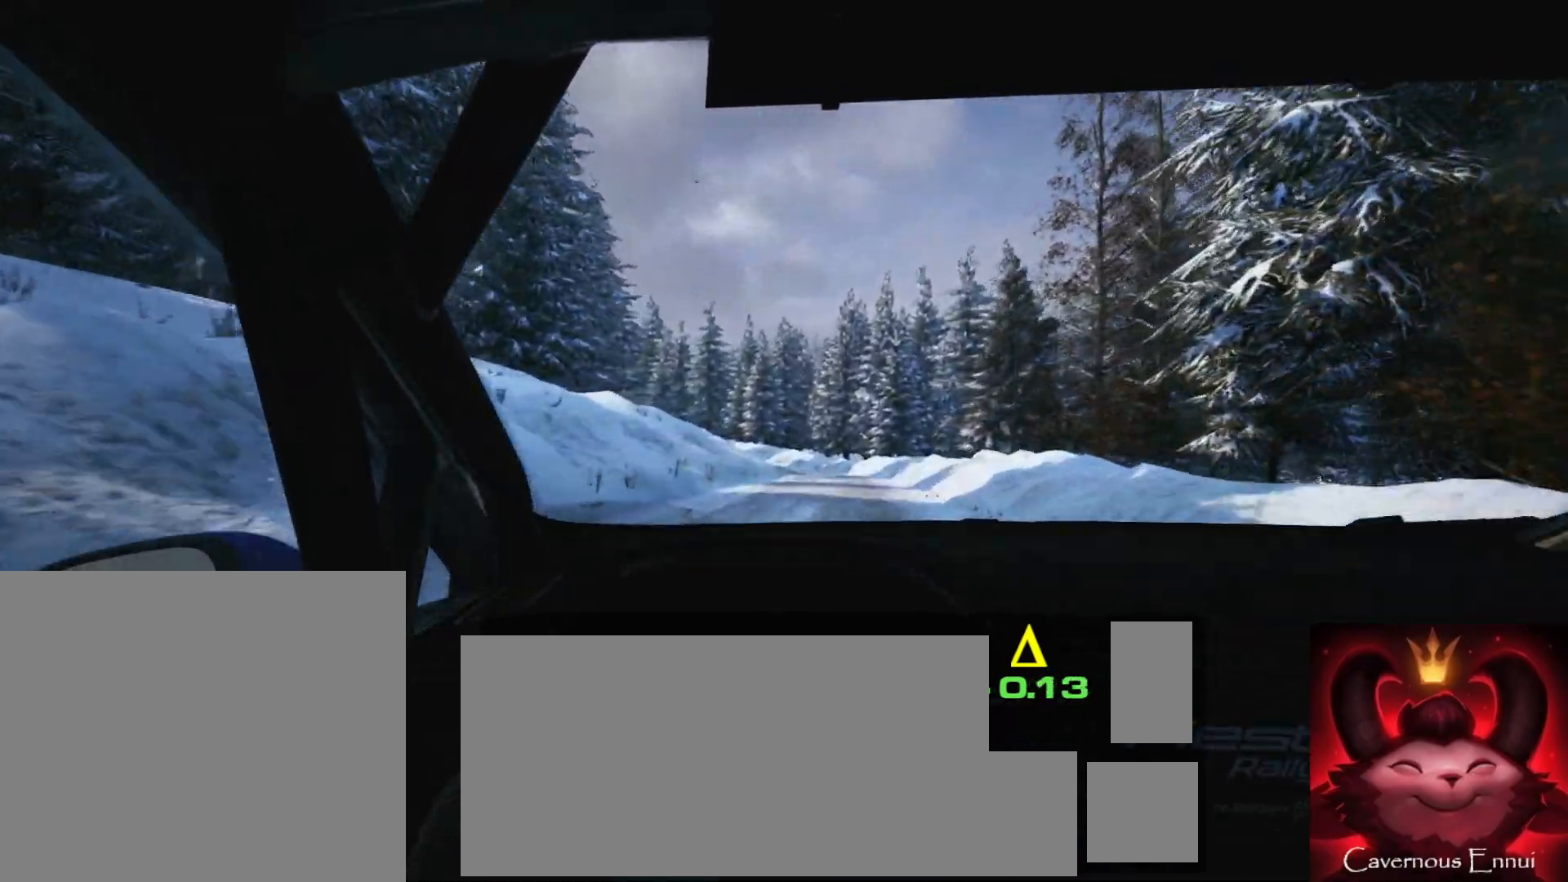
{"buttons": ["L2"], "left_stick": "down-left", "right_stick": "center", "events": [[17, "left_stick", "center"], [167, "left_stick", "down-left"], [333, "L2", "down"]]}
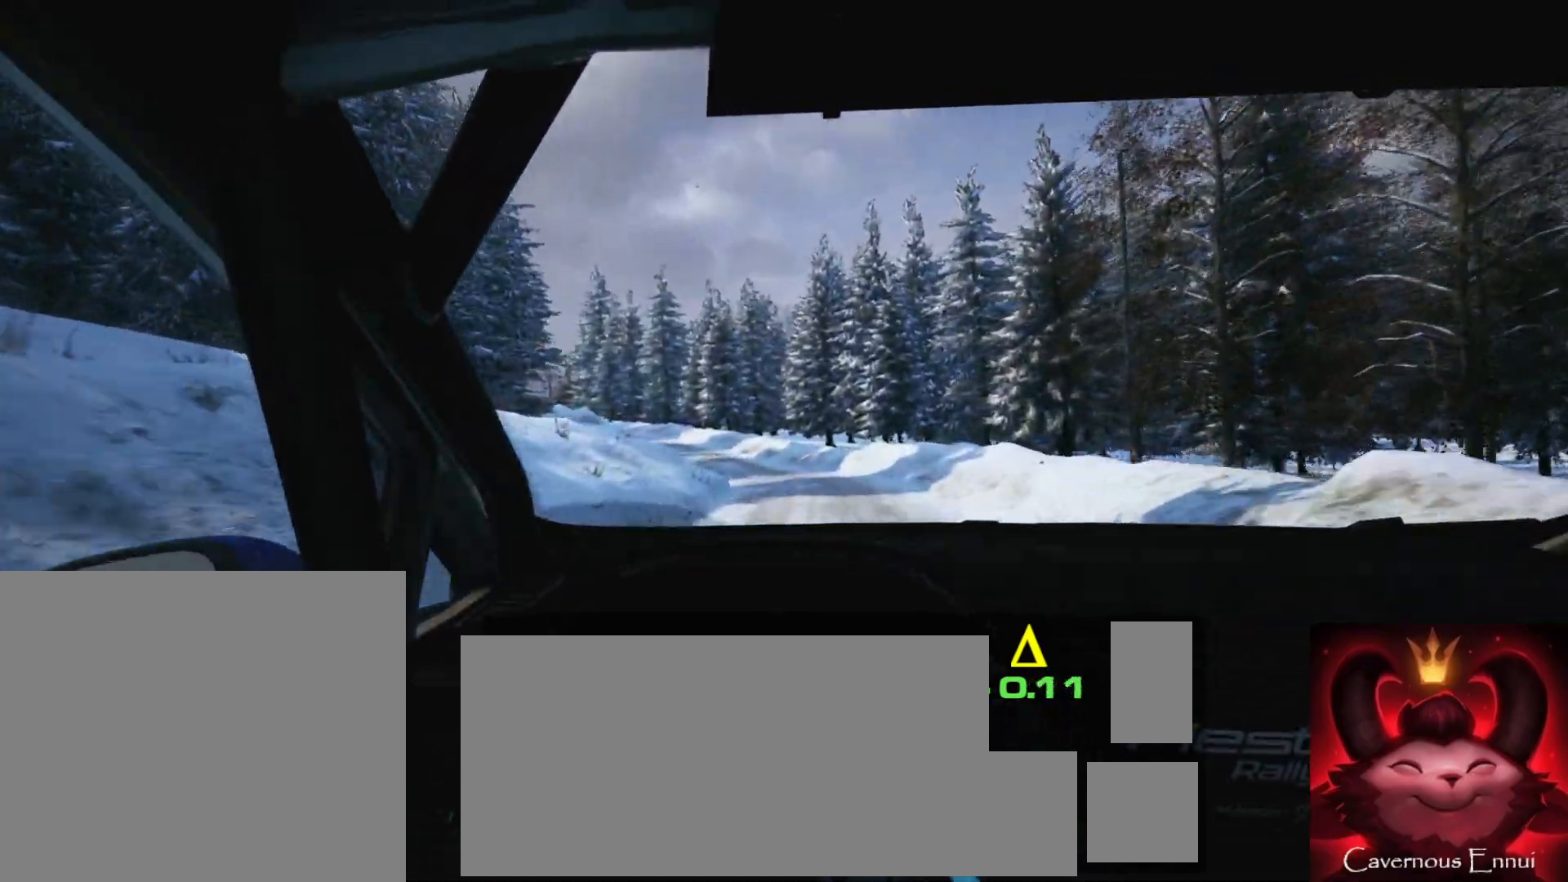
{"buttons": [], "left_stick": "left", "right_stick": "center", "events": [[100, "L2", "up"], [100, "left_stick", "center"], [217, "left_stick", "left"], [300, "L2", "down"], [483, "L2", "up"]]}
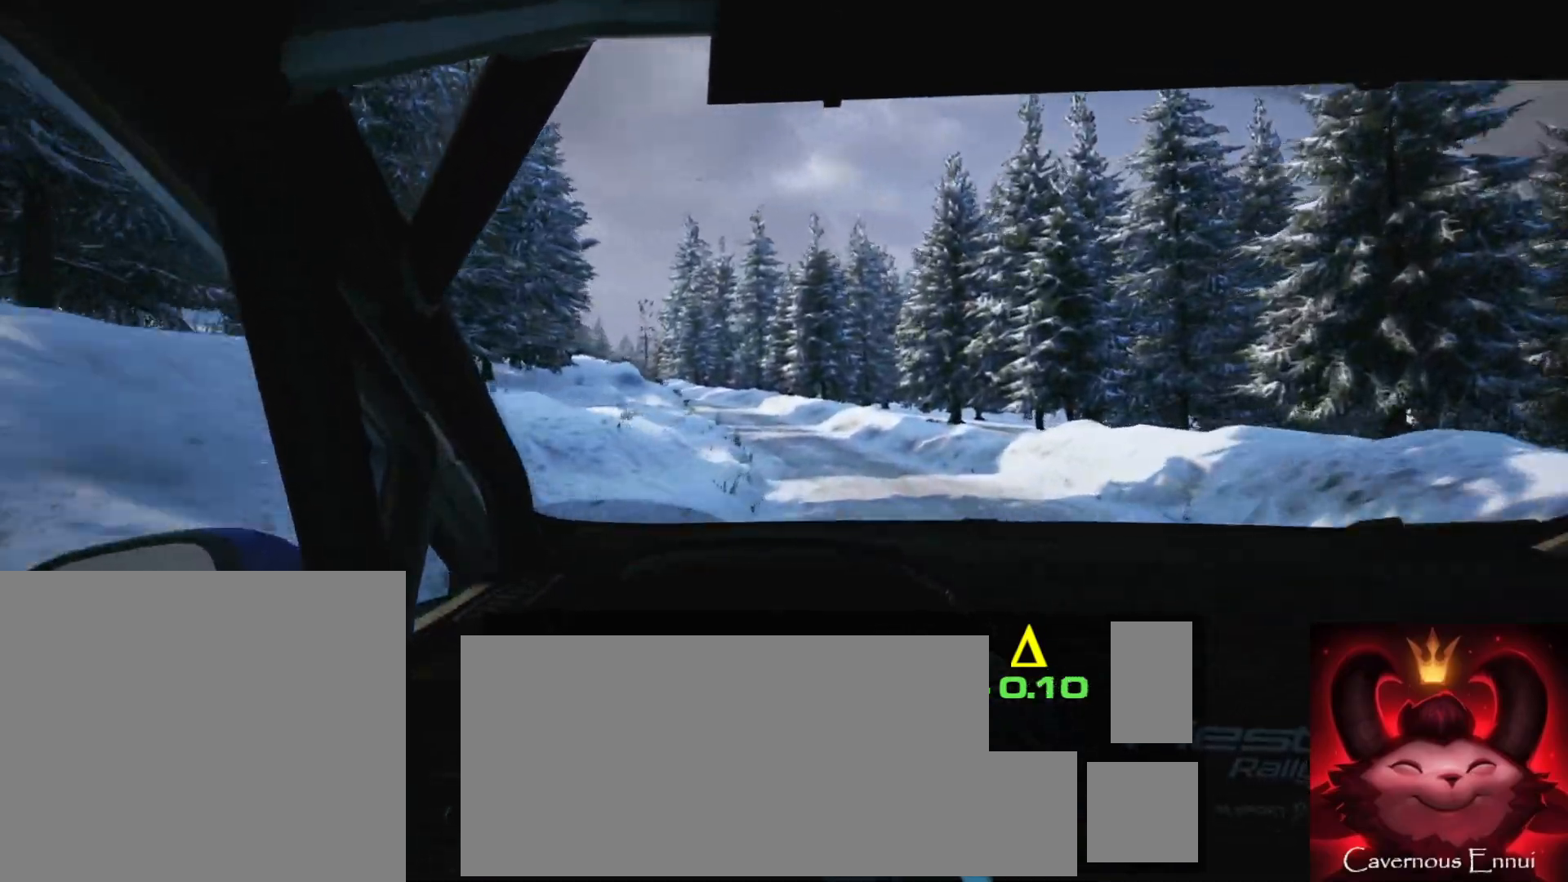
{"buttons": [], "left_stick": "left", "right_stick": "center", "events": [[33, "left_stick", "center"], [200, "left_stick", "left"]]}
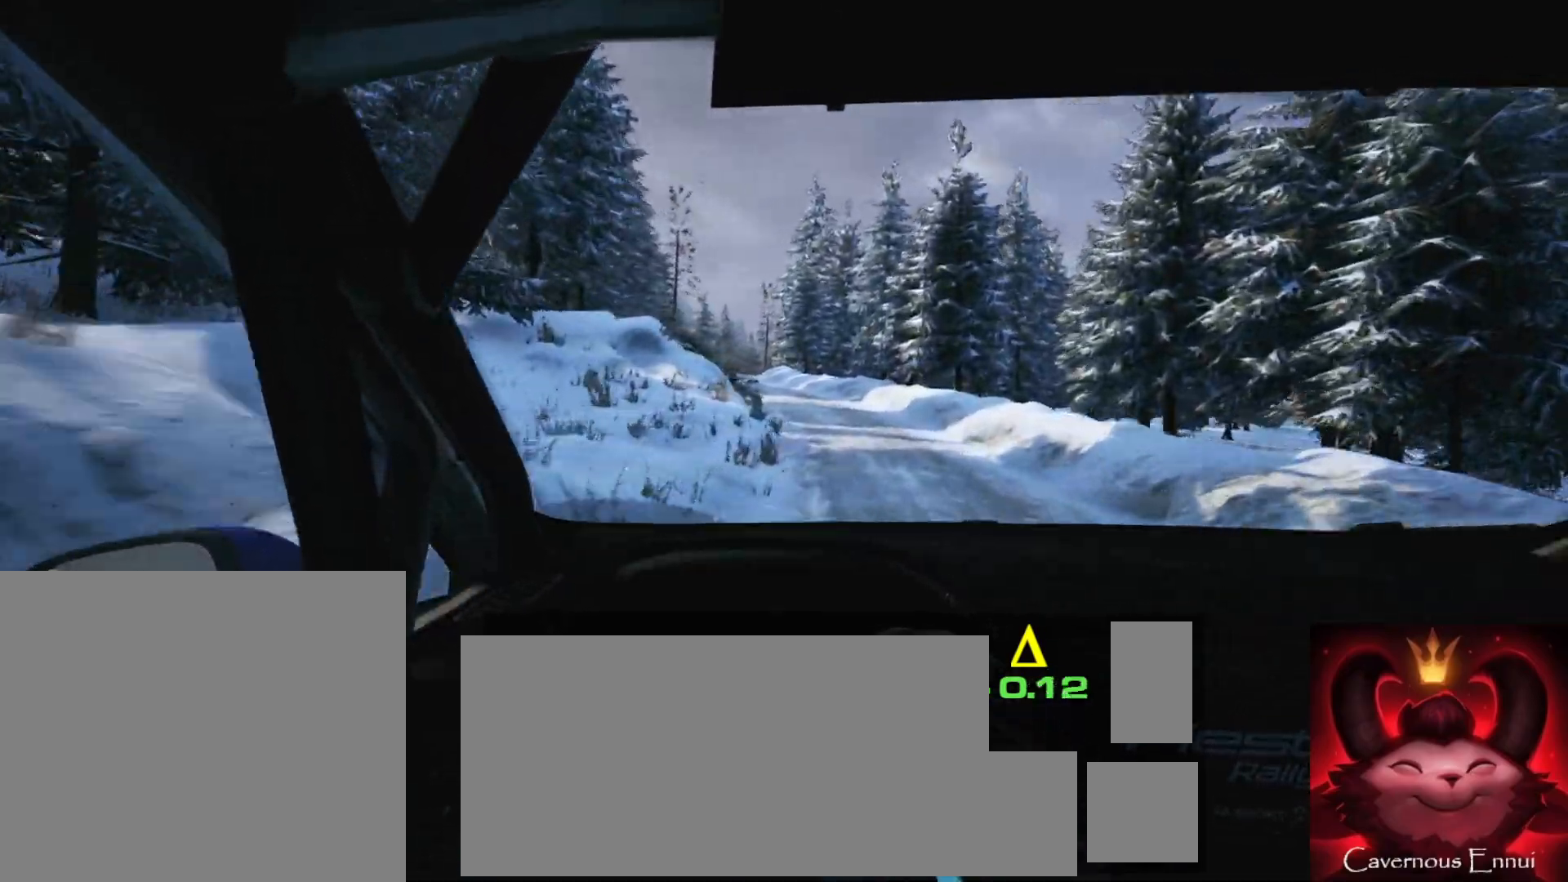
{"buttons": [], "left_stick": "center", "right_stick": "center", "events": [[250, "left_stick", "center"]]}
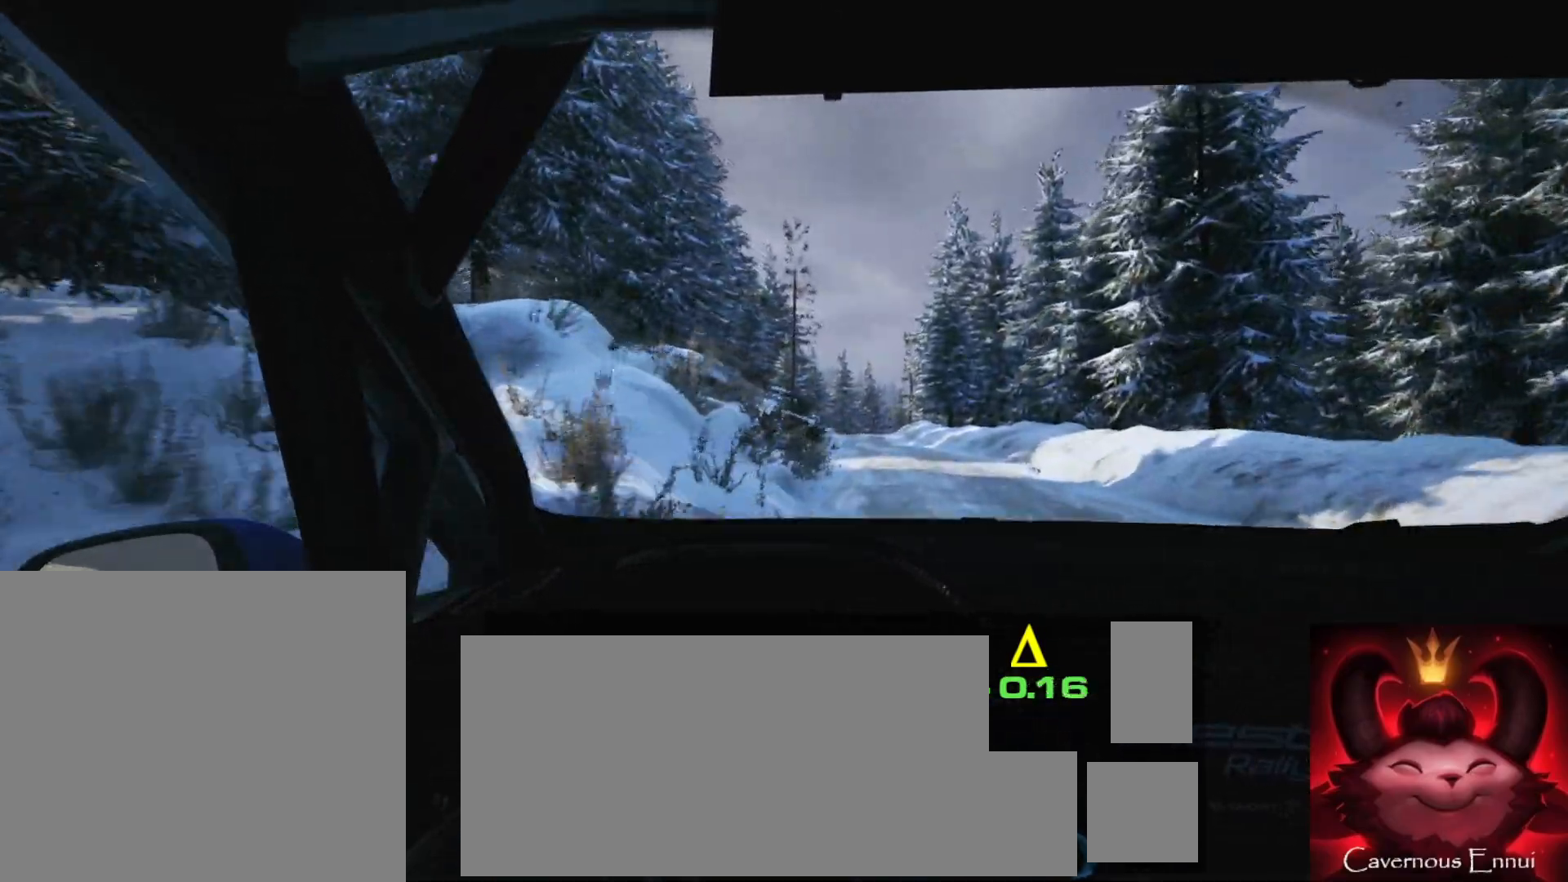
{"buttons": [], "left_stick": "left", "right_stick": "center", "events": [[167, "left_stick", "left"], [400, "left_stick", "center"], [500, "left_stick", "left"]]}
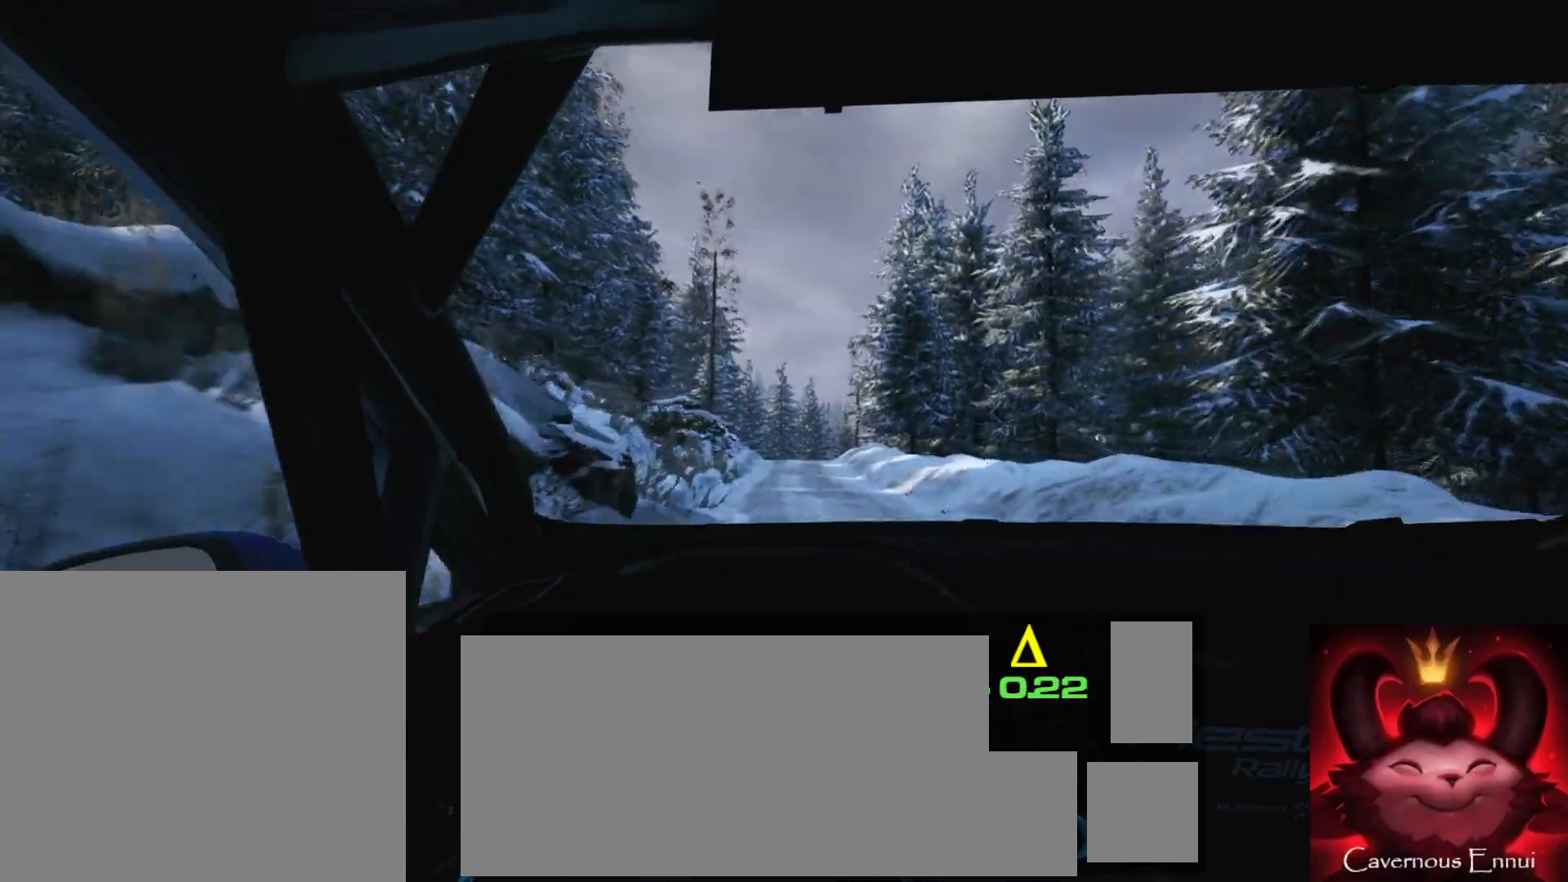
{"buttons": [], "left_stick": "right", "right_stick": "center", "events": [[133, "left_stick", "center"], [417, "left_stick", "right"]]}
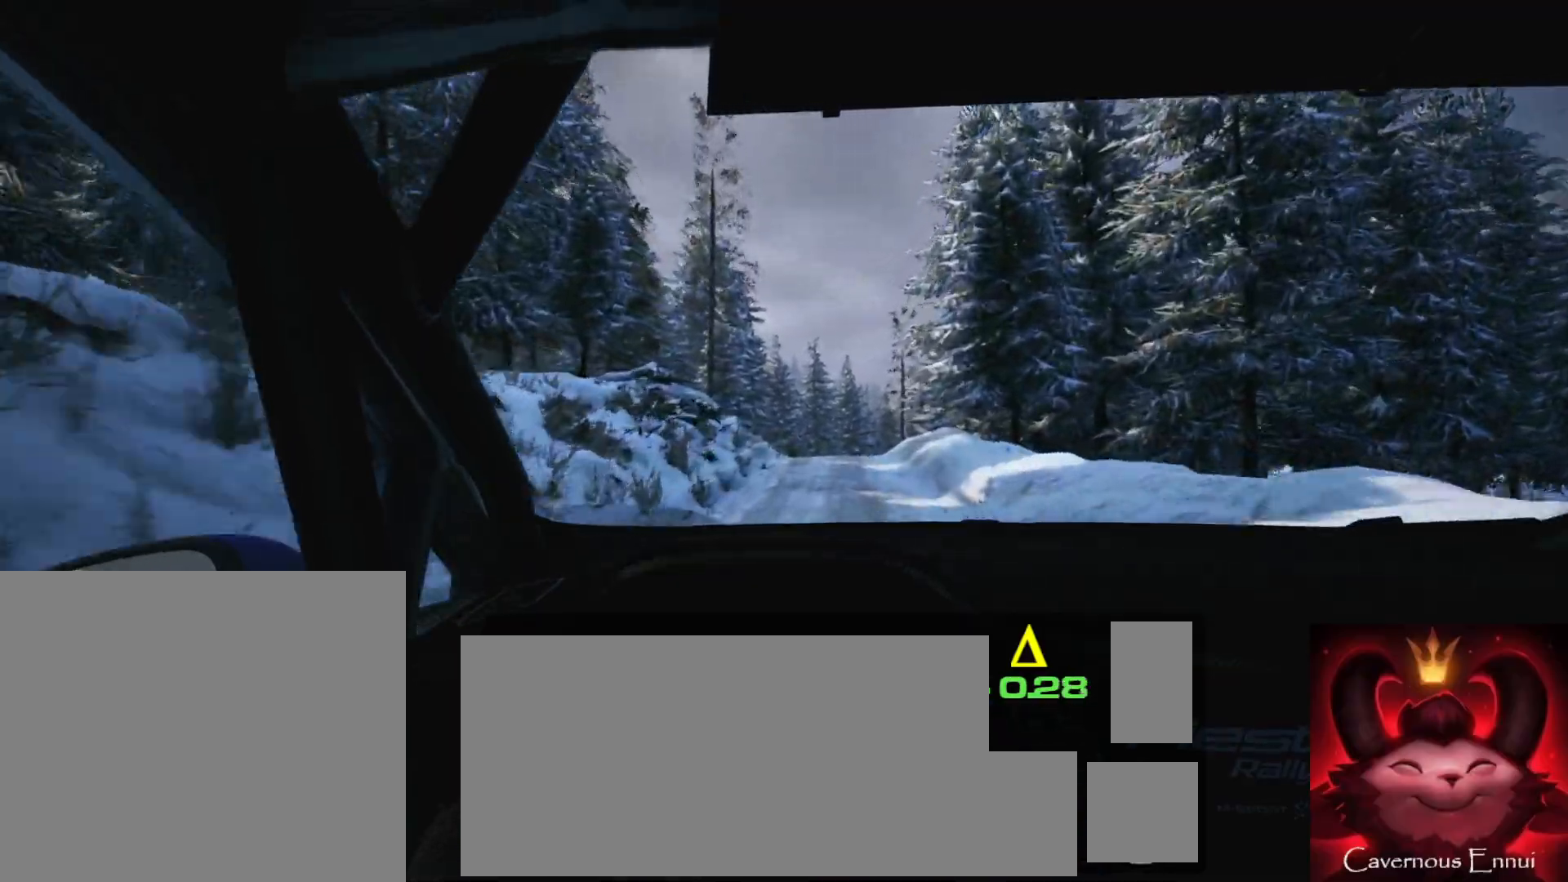
{"buttons": ["L2"], "left_stick": "center", "right_stick": "down", "events": [[100, "left_stick", "center"], [317, "L2", "down"], [350, "right_stick", "down"]]}
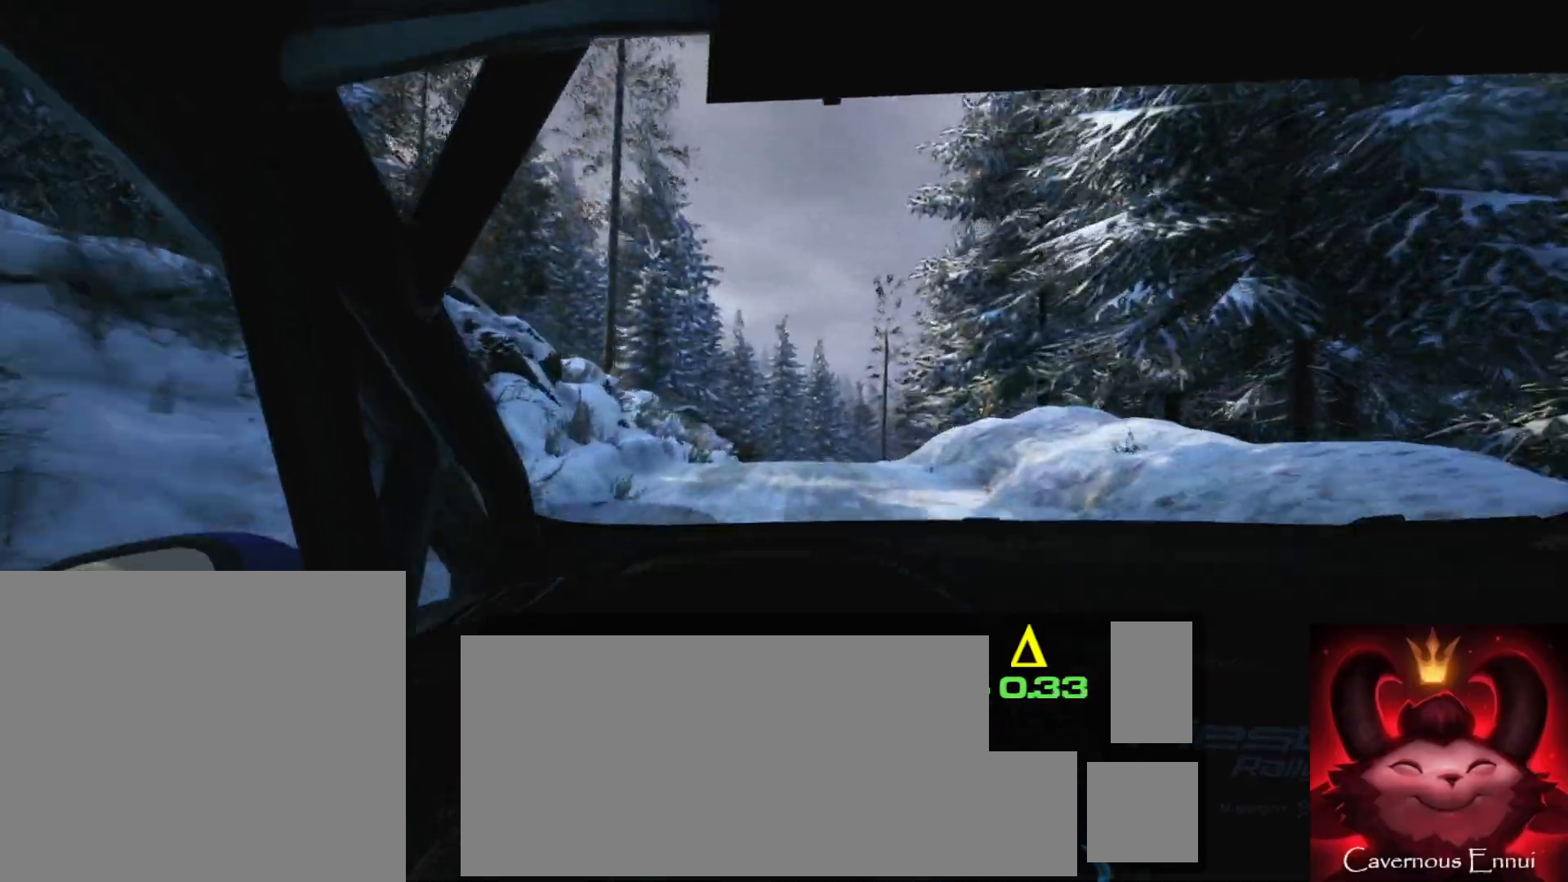
{"buttons": [], "left_stick": "center", "right_stick": "center", "events": [[17, "L2", "up"], [133, "left_stick", "right"], [250, "left_stick", "center"], [417, "right_stick", "center"]]}